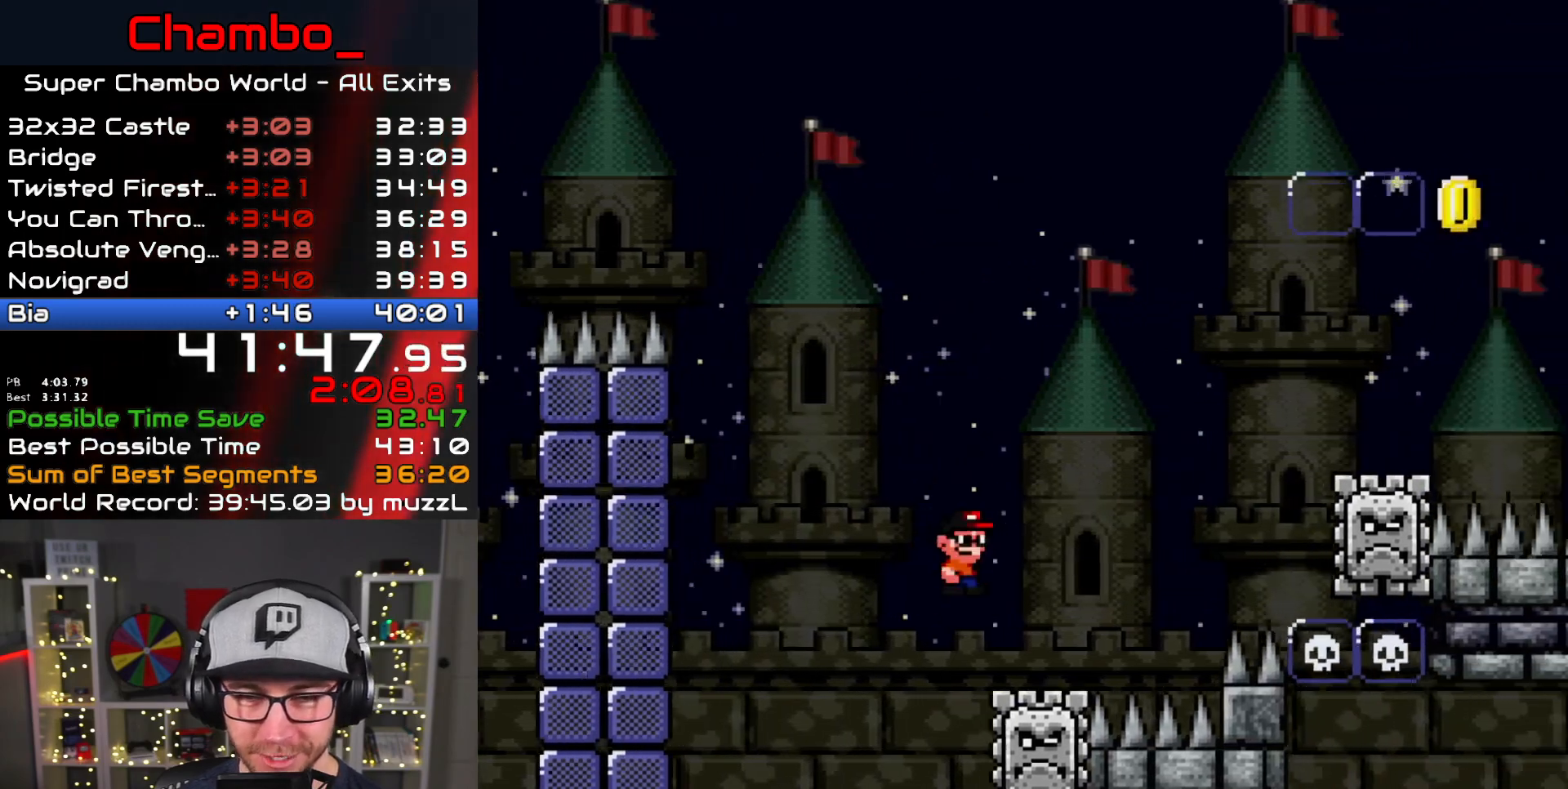
Gameplay with a controller (Nintendo layout); each line is a JSON object with the inputs held at the frame after it (dt_ms = milliseconds from this image to that frame). "events" lists button and stick changes between this image and that frame as [ms after this image, input, new state], when the widget could be followed in between. Not read: L1 L3 R1 R3.
{"dt_ms": 500, "buttons": ["X", "DPAD_RIGHT"], "events": [[83, "DPAD_DOWN", "up"], [400, "A", "up"]]}
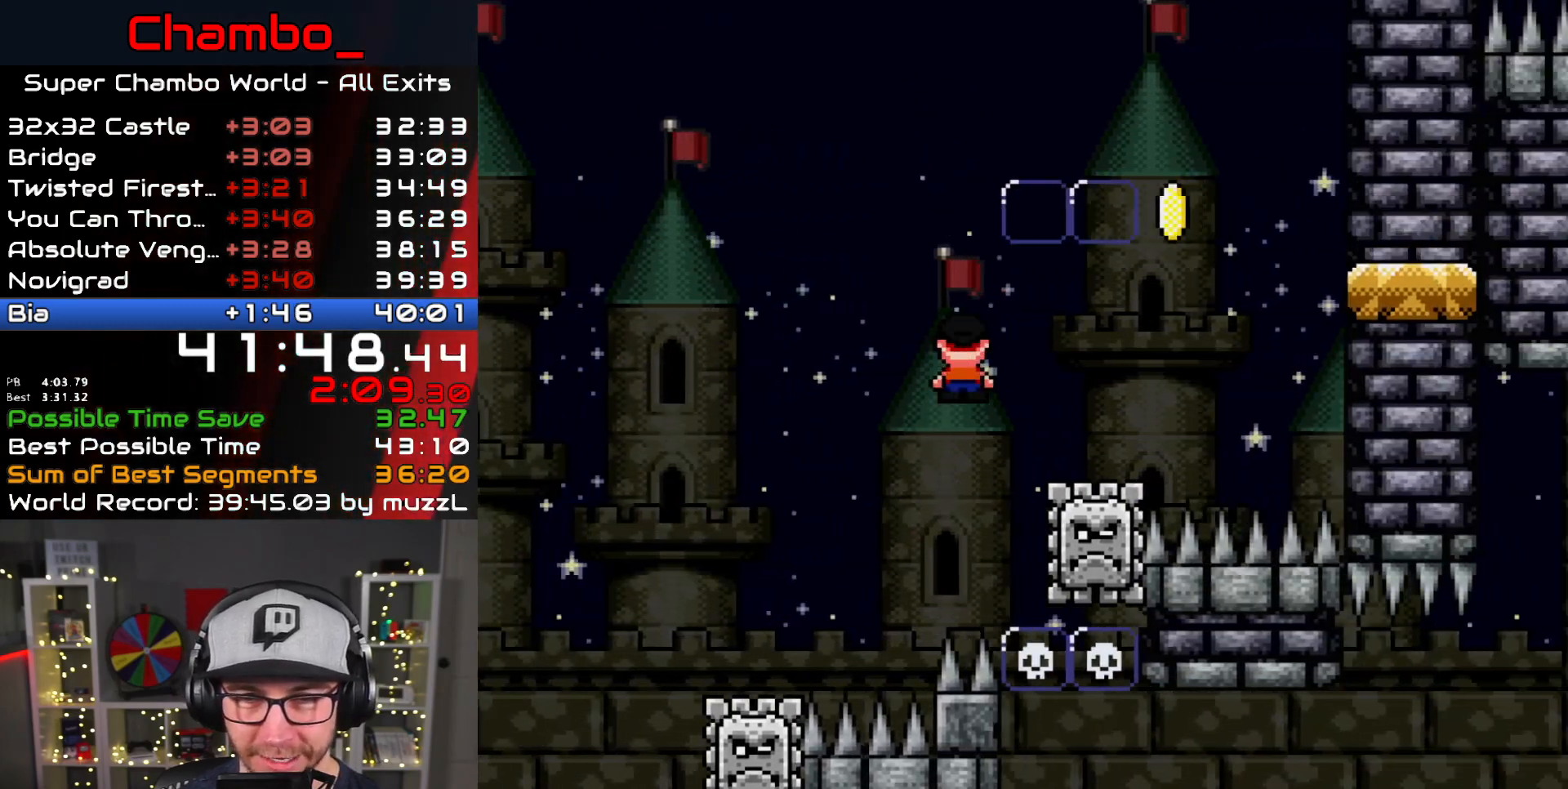
{"dt_ms": 500, "buttons": ["A", "X", "DPAD_LEFT"], "events": [[50, "A", "down"], [300, "DPAD_DOWN", "down"], [300, "DPAD_LEFT", "down"], [300, "DPAD_RIGHT", "up"], [317, "DPAD_DOWN", "up"]]}
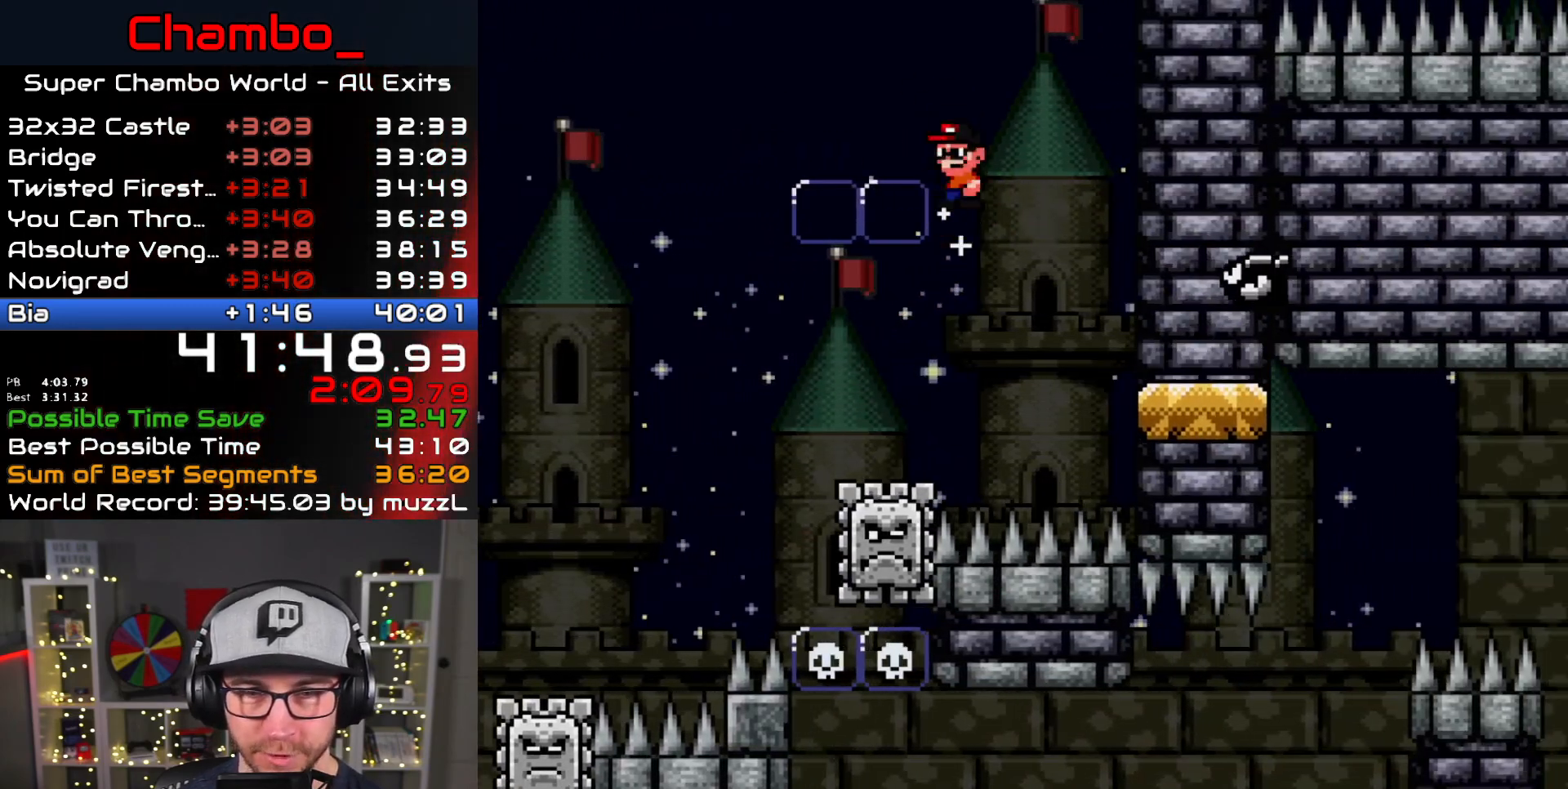
{"dt_ms": 500, "buttons": ["B", "Y", "DPAD_RIGHT"], "events": [[17, "DPAD_LEFT", "up"], [33, "A", "up"], [33, "B", "down"], [33, "DPAD_RIGHT", "down"], [33, "Y", "down"], [100, "X", "up"], [250, "DPAD_RIGHT", "up"], [267, "DPAD_LEFT", "down"], [417, "DPAD_LEFT", "up"], [433, "DPAD_RIGHT", "down"]]}
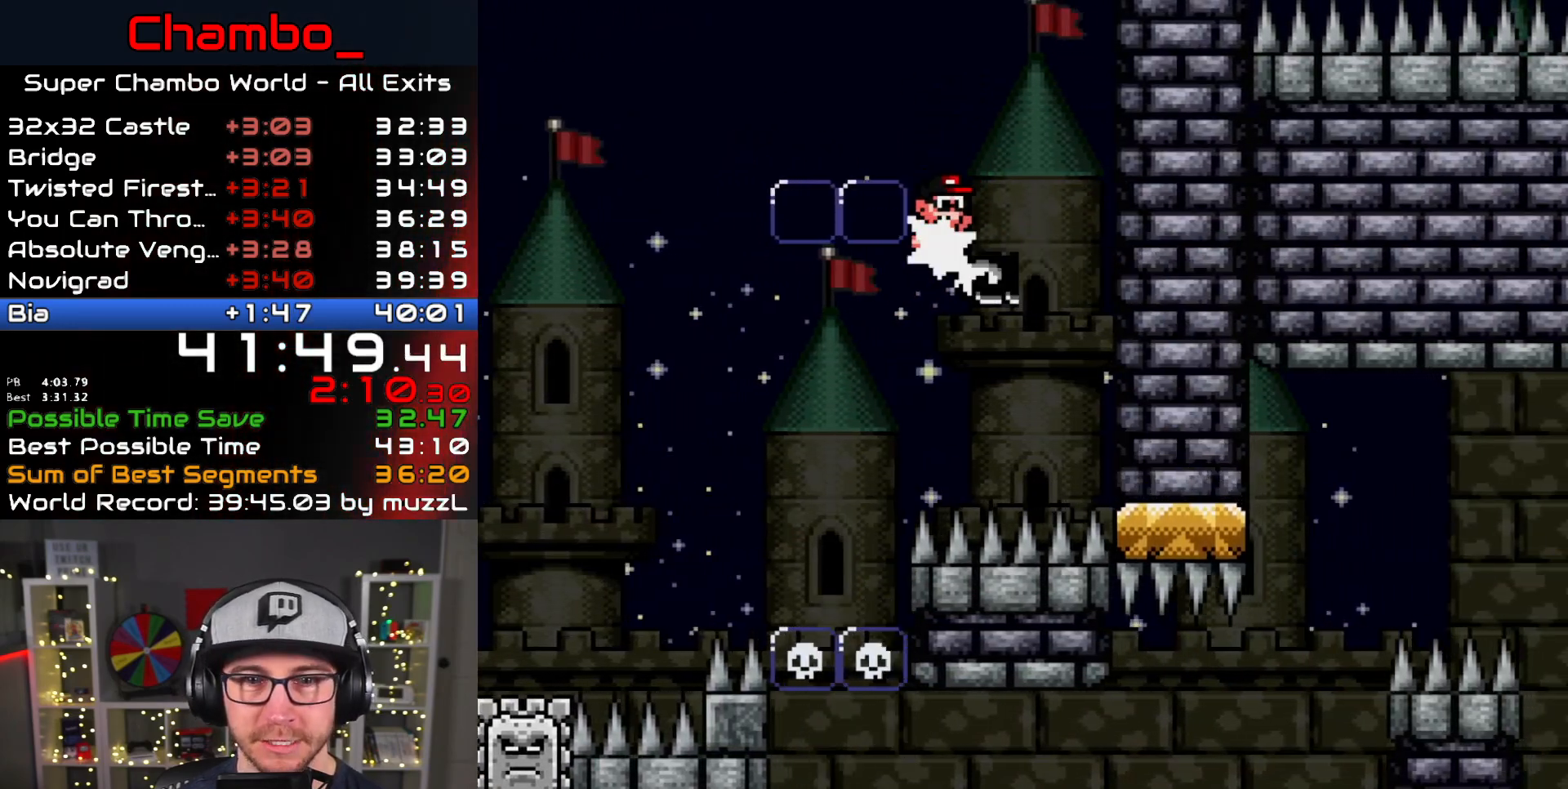
{"dt_ms": 1000, "buttons": ["A", "X", "DPAD_RIGHT"], "events": [[133, "DPAD_LEFT", "down"], [133, "DPAD_RIGHT", "up"], [217, "X", "down"], [233, "A", "down"], [233, "B", "up"], [267, "Y", "up"], [417, "A", "up"], [483, "DPAD_LEFT", "up"], [533, "DPAD_RIGHT", "down"], [550, "A", "down"]]}
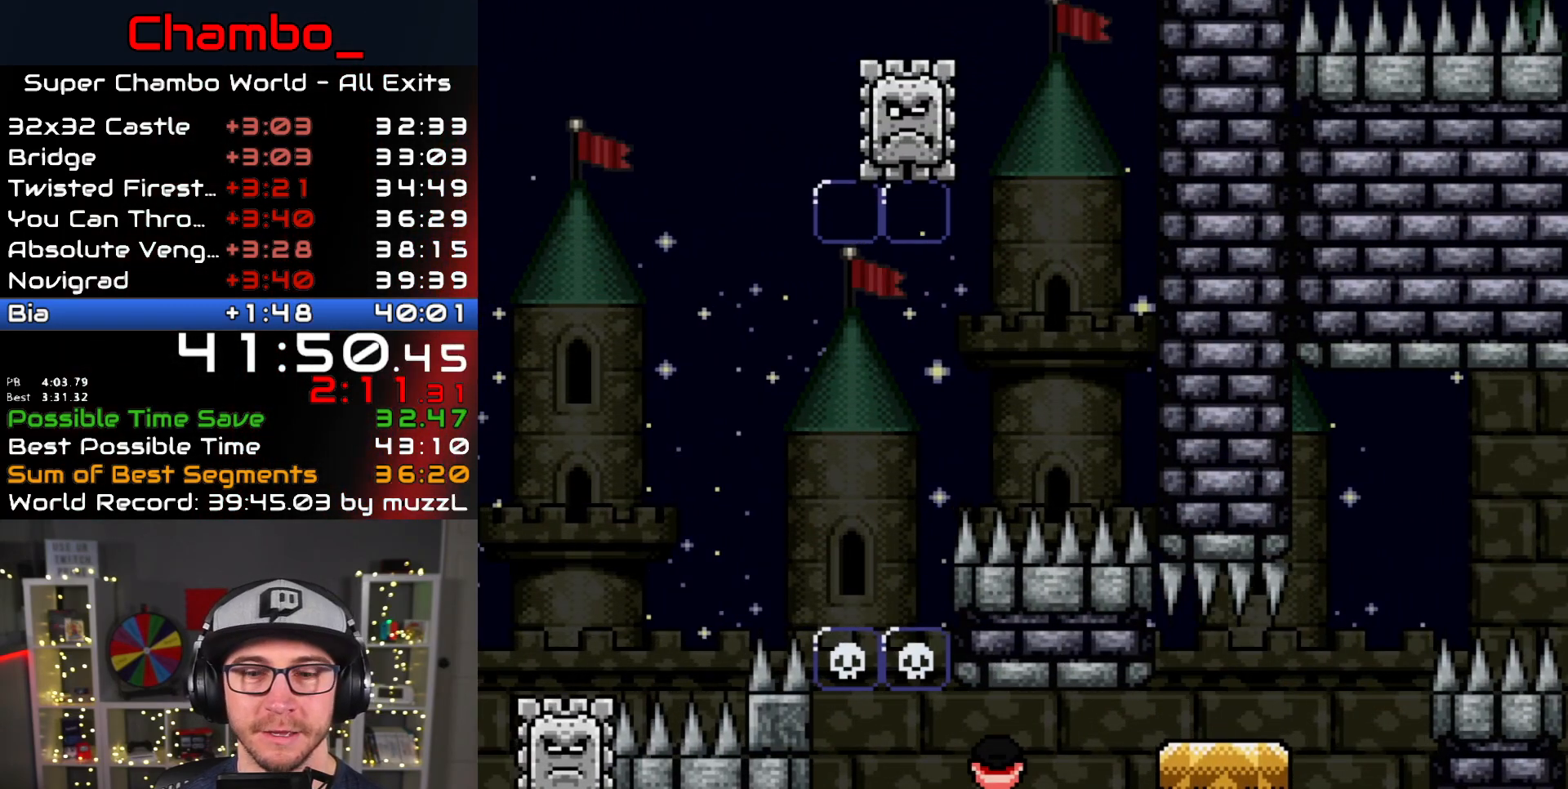
{"dt_ms": 500, "buttons": ["B", "Y", "DPAD_RIGHT"], "events": [[100, "A", "up"], [367, "X", "up"], [367, "Y", "down"], [450, "B", "down"]]}
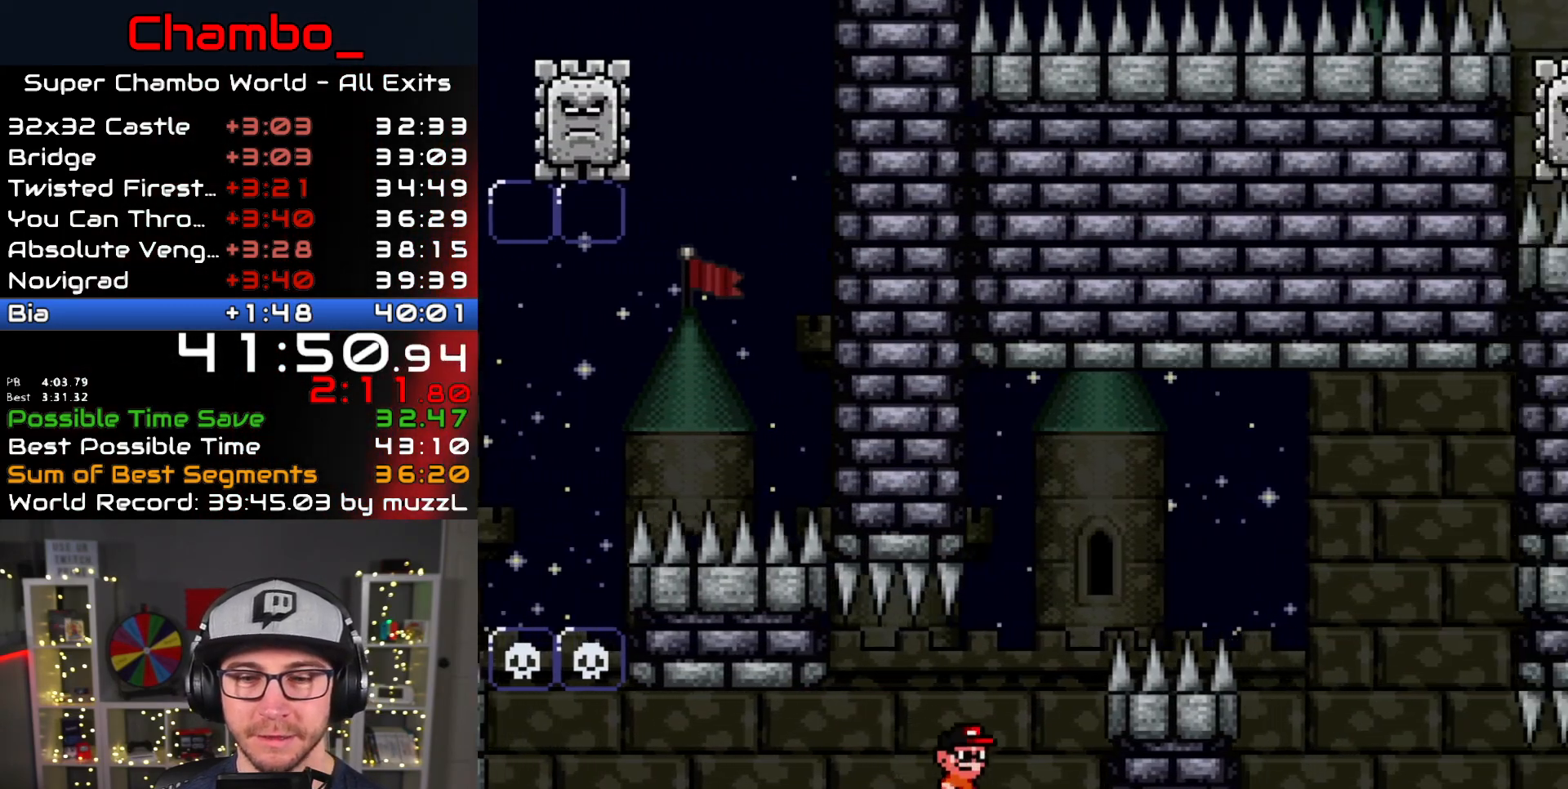
{"dt_ms": 500, "buttons": ["X", "DPAD_RIGHT"], "events": [[167, "X", "down"], [183, "A", "down"], [200, "Y", "up"], [217, "B", "up"], [367, "A", "up"]]}
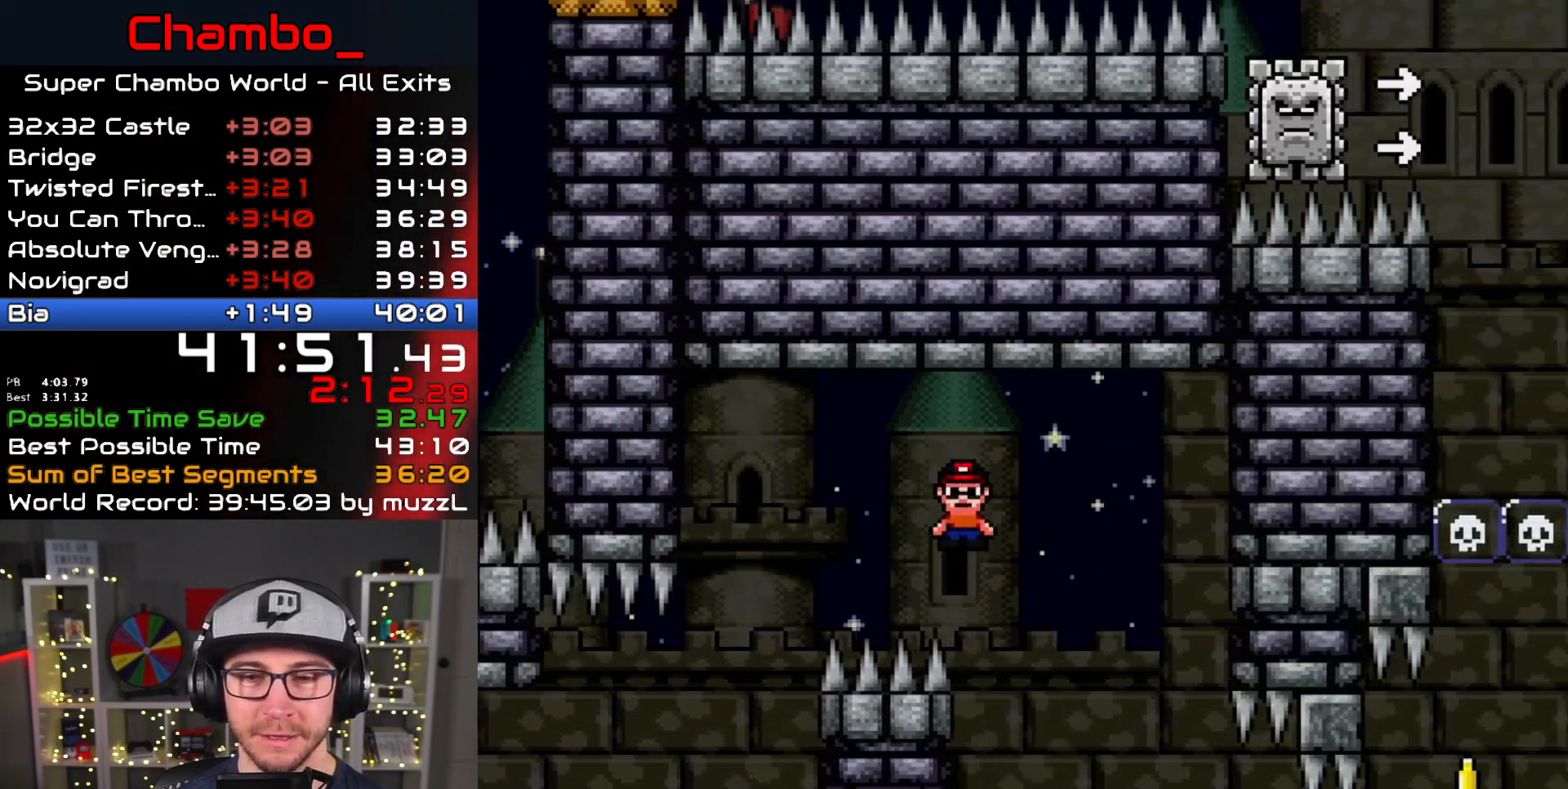
{"dt_ms": 500, "buttons": ["A", "X", "DPAD_RIGHT"], "events": [[50, "A", "down"]]}
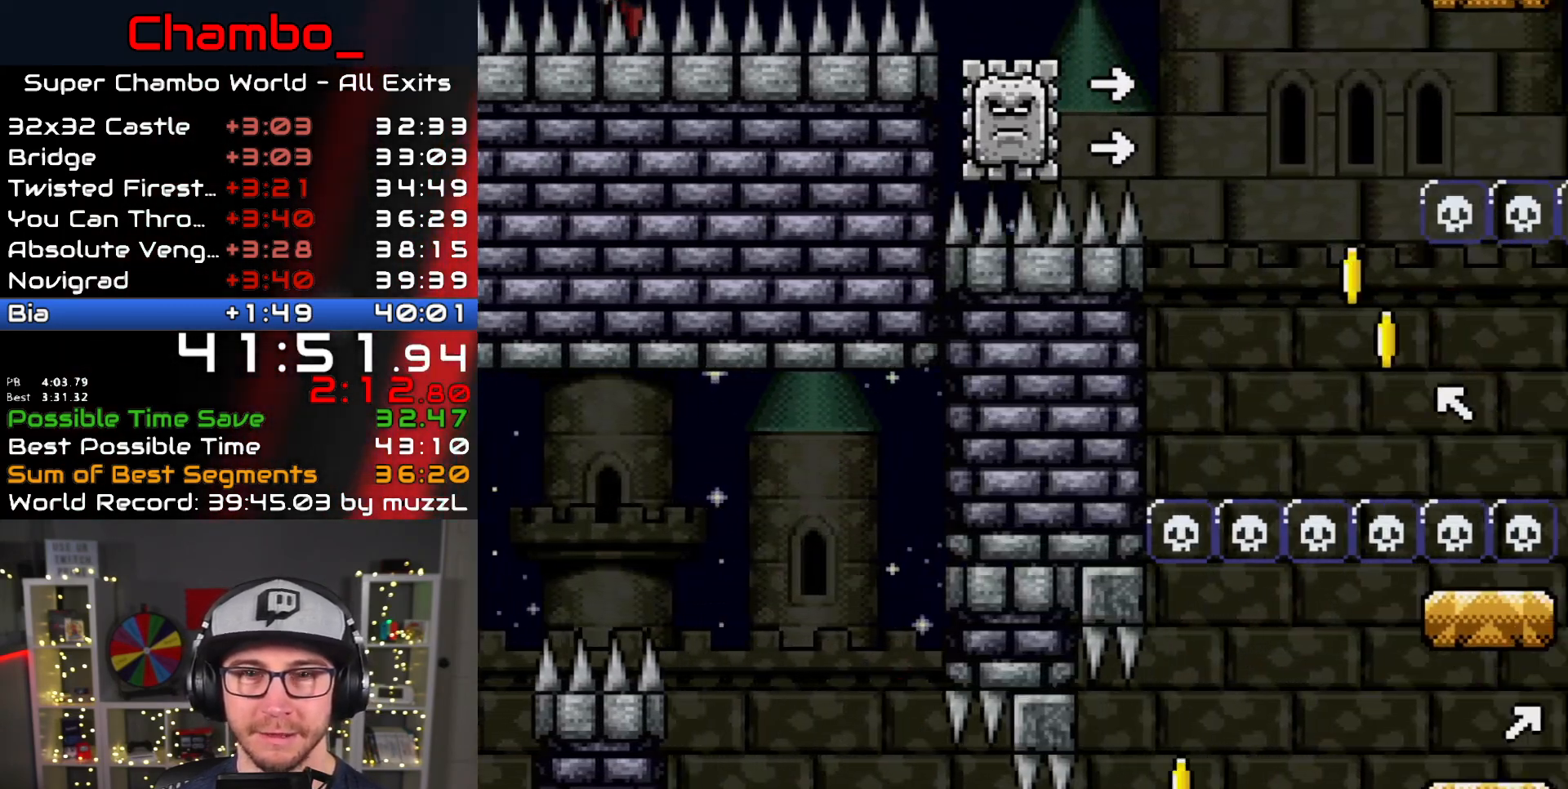
{"dt_ms": 500, "buttons": ["B", "X", "Y", "DPAD_RIGHT"], "events": [[433, "B", "down"], [433, "Y", "down"], [483, "A", "up"]]}
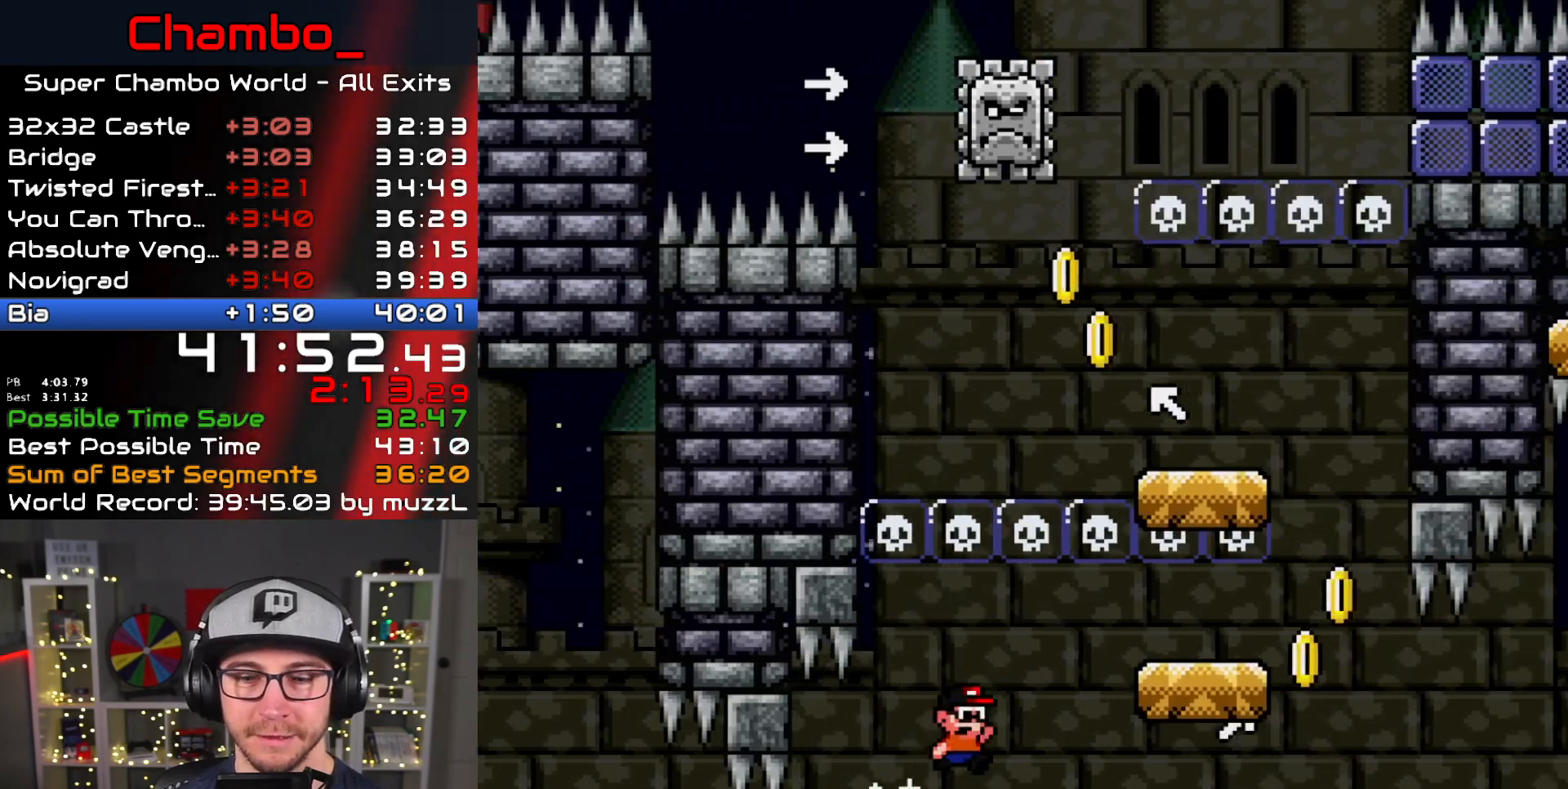
{"dt_ms": 500, "buttons": ["B", "Y", "DPAD_RIGHT"], "events": [[33, "X", "up"], [300, "B", "up"], [450, "B", "down"]]}
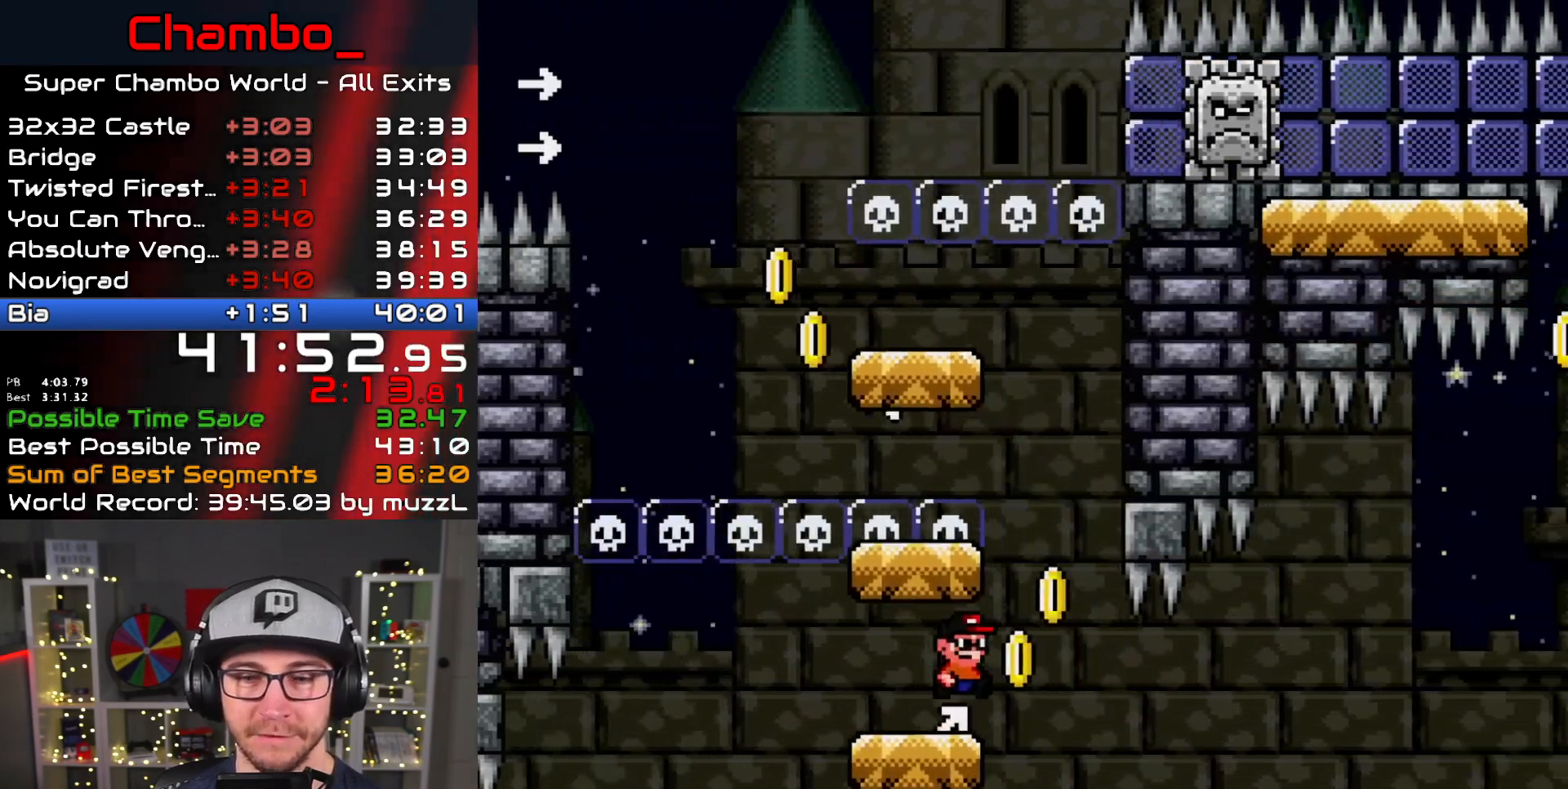
{"dt_ms": 500, "buttons": ["Y", "DPAD_LEFT"], "events": [[50, "DPAD_LEFT", "down"], [50, "DPAD_RIGHT", "up"], [450, "B", "up"]]}
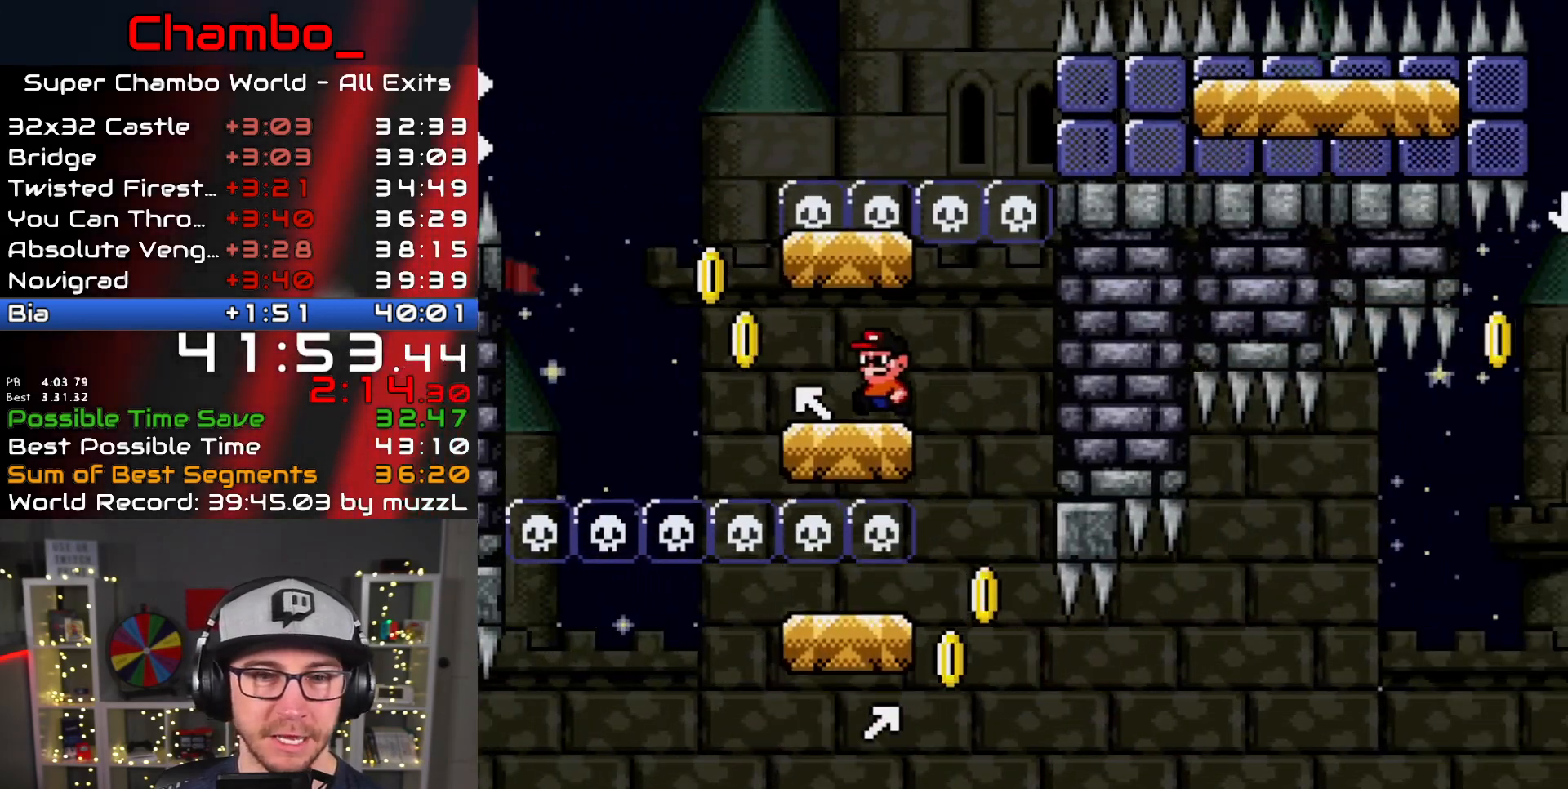
{"dt_ms": 500, "buttons": ["B", "Y", "DPAD_RIGHT"], "events": [[167, "B", "down"], [217, "DPAD_LEFT", "up"], [233, "DPAD_RIGHT", "down"]]}
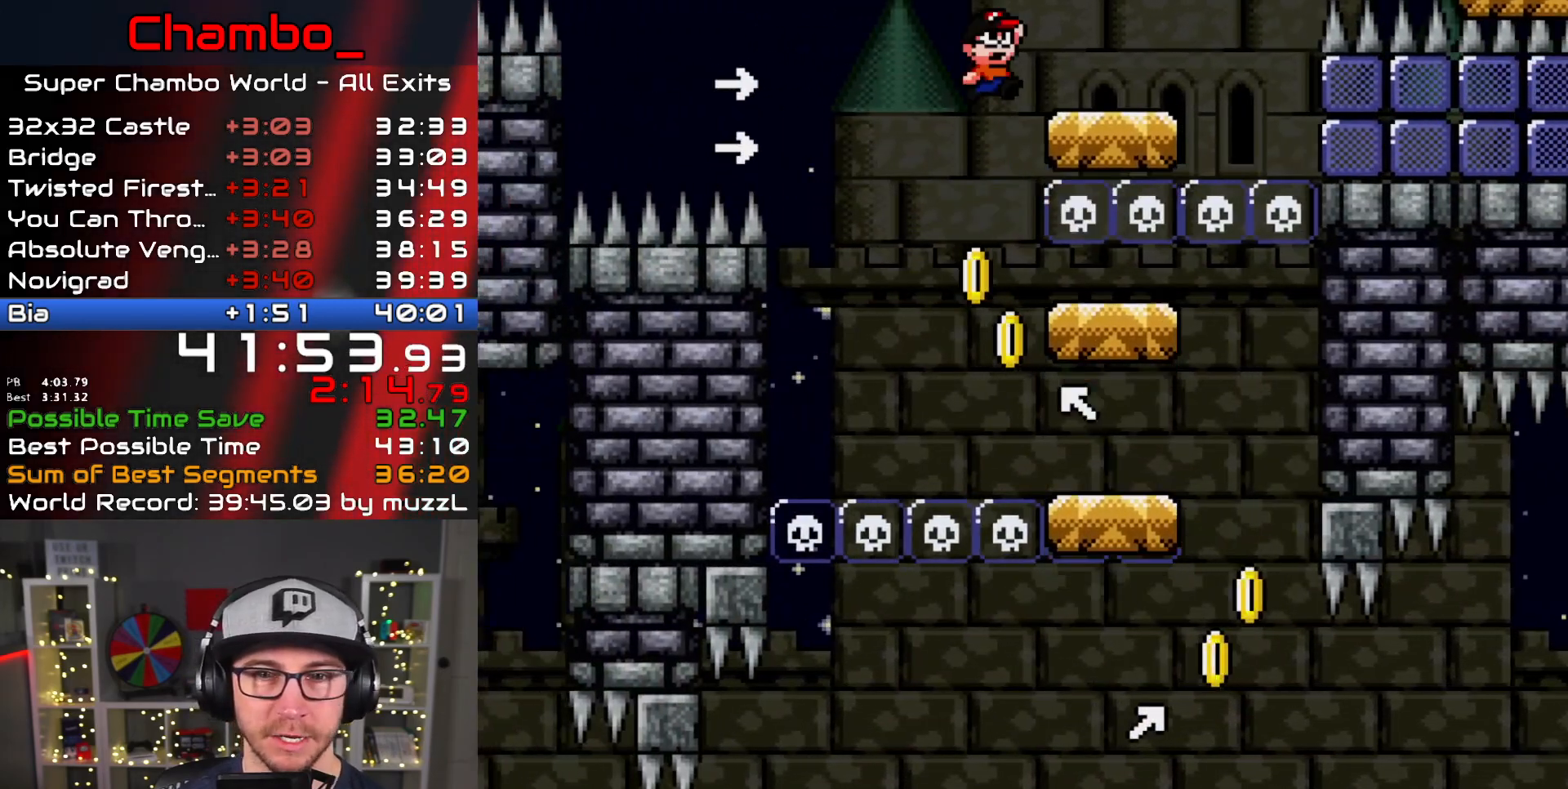
{"dt_ms": 500, "buttons": ["B", "Y", "DPAD_RIGHT"], "events": [[200, "B", "up"], [350, "B", "down"]]}
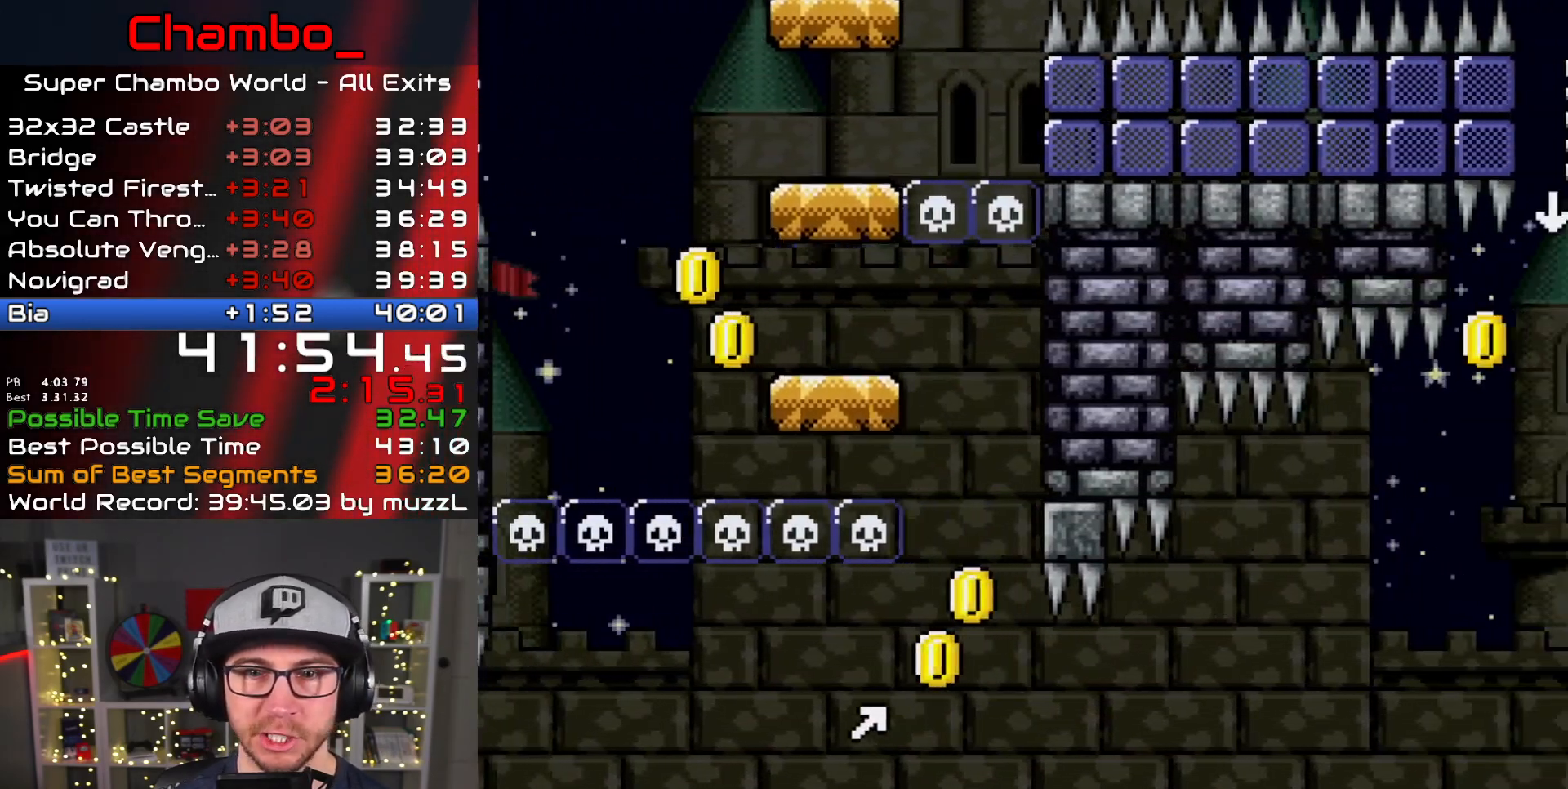
{"dt_ms": 500, "buttons": ["Y", "DPAD_RIGHT"], "events": [[350, "B", "up"]]}
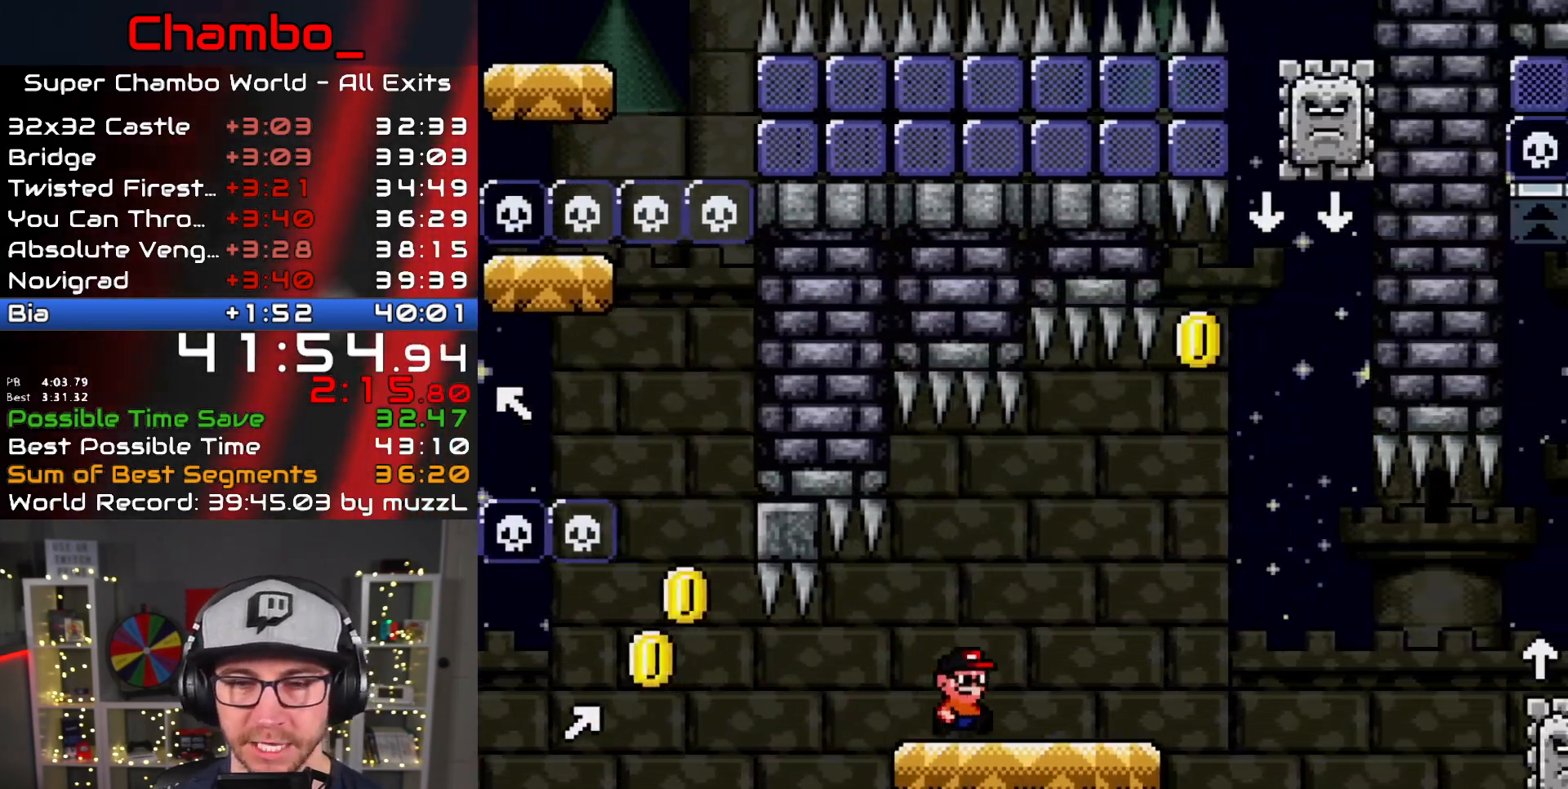
{"dt_ms": 500, "buttons": ["B", "Y", "DPAD_LEFT"], "events": [[250, "B", "down"], [367, "DPAD_DOWN", "down"], [367, "DPAD_RIGHT", "up"], [383, "DPAD_DOWN", "up"], [383, "DPAD_LEFT", "down"]]}
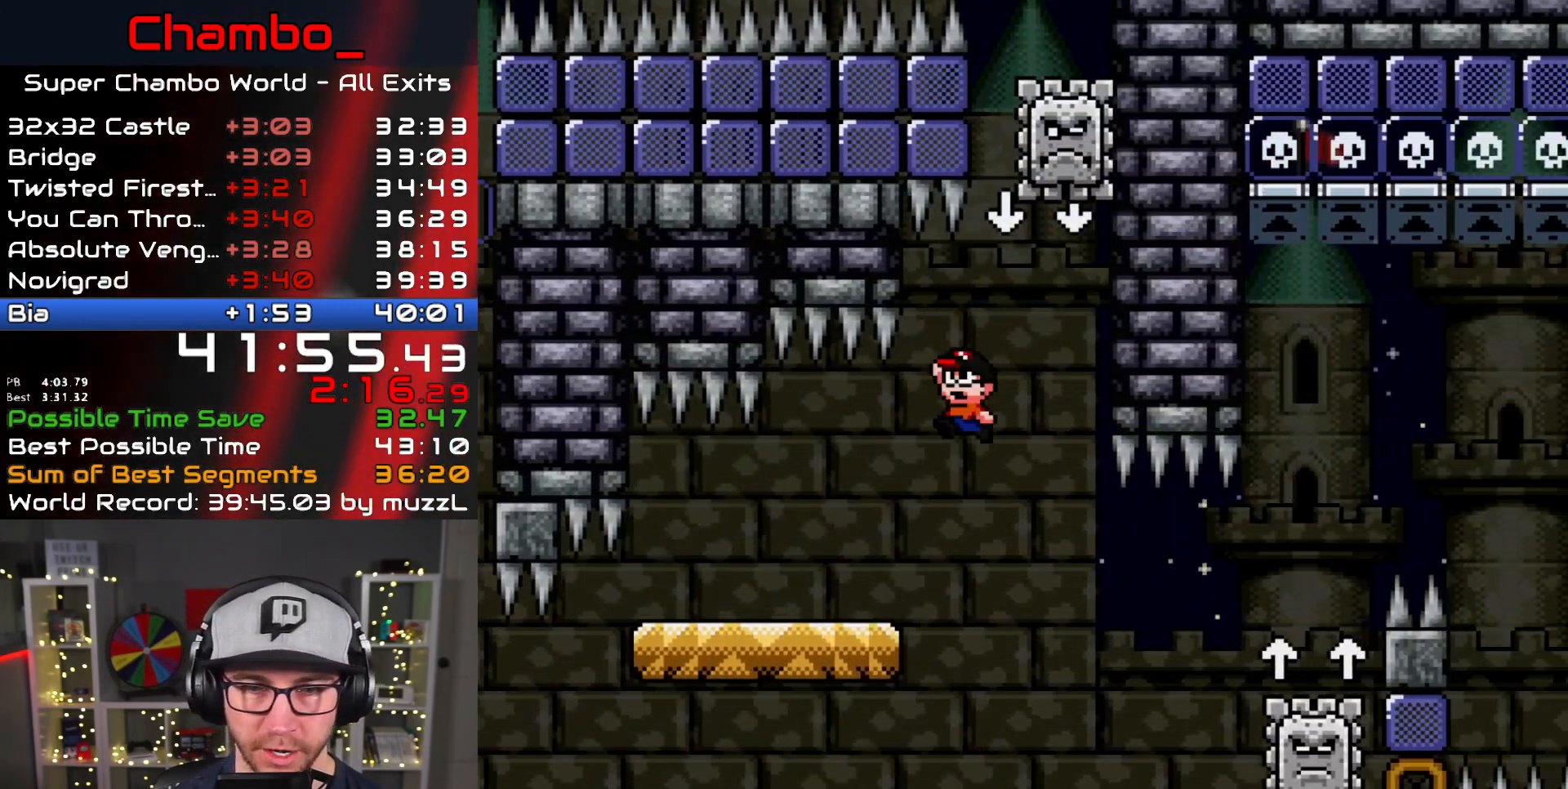
{"dt_ms": 500, "buttons": ["X", "DPAD_RIGHT"], "events": [[17, "A", "down"], [17, "X", "down"], [67, "DPAD_LEFT", "up"], [67, "Y", "up"], [83, "B", "up"], [83, "DPAD_RIGHT", "down"], [267, "DPAD_DOWN", "down"], [267, "DPAD_RIGHT", "up"], [283, "DPAD_DOWN", "up"], [283, "DPAD_LEFT", "down"], [367, "DPAD_DOWN", "down"], [367, "DPAD_LEFT", "up"], [383, "DPAD_DOWN", "up"], [383, "DPAD_RIGHT", "down"], [483, "A", "up"]]}
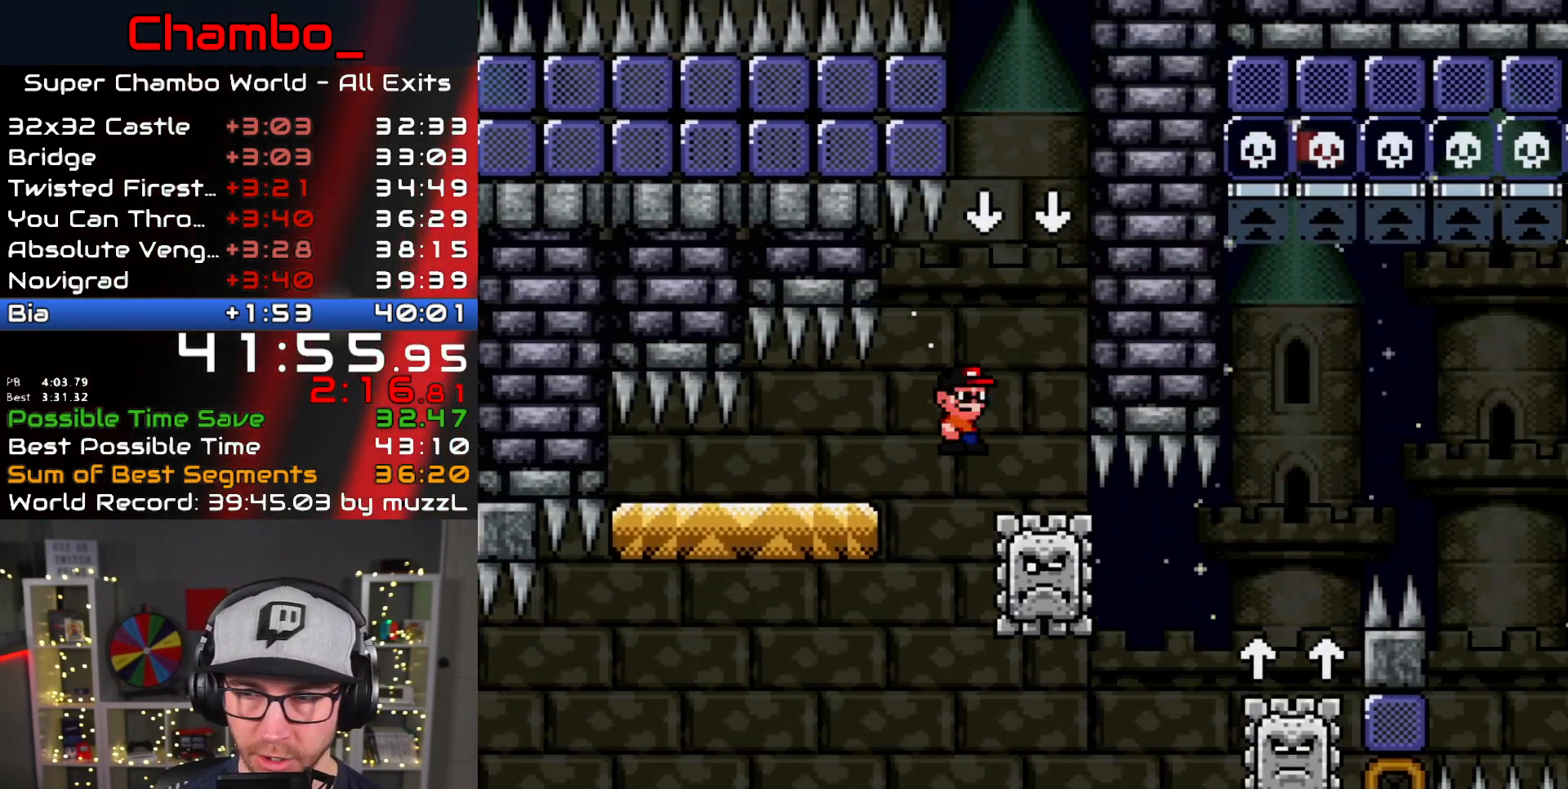
{"dt_ms": 500, "buttons": ["A", "X", "DPAD_RIGHT"], "events": [[350, "A", "down"]]}
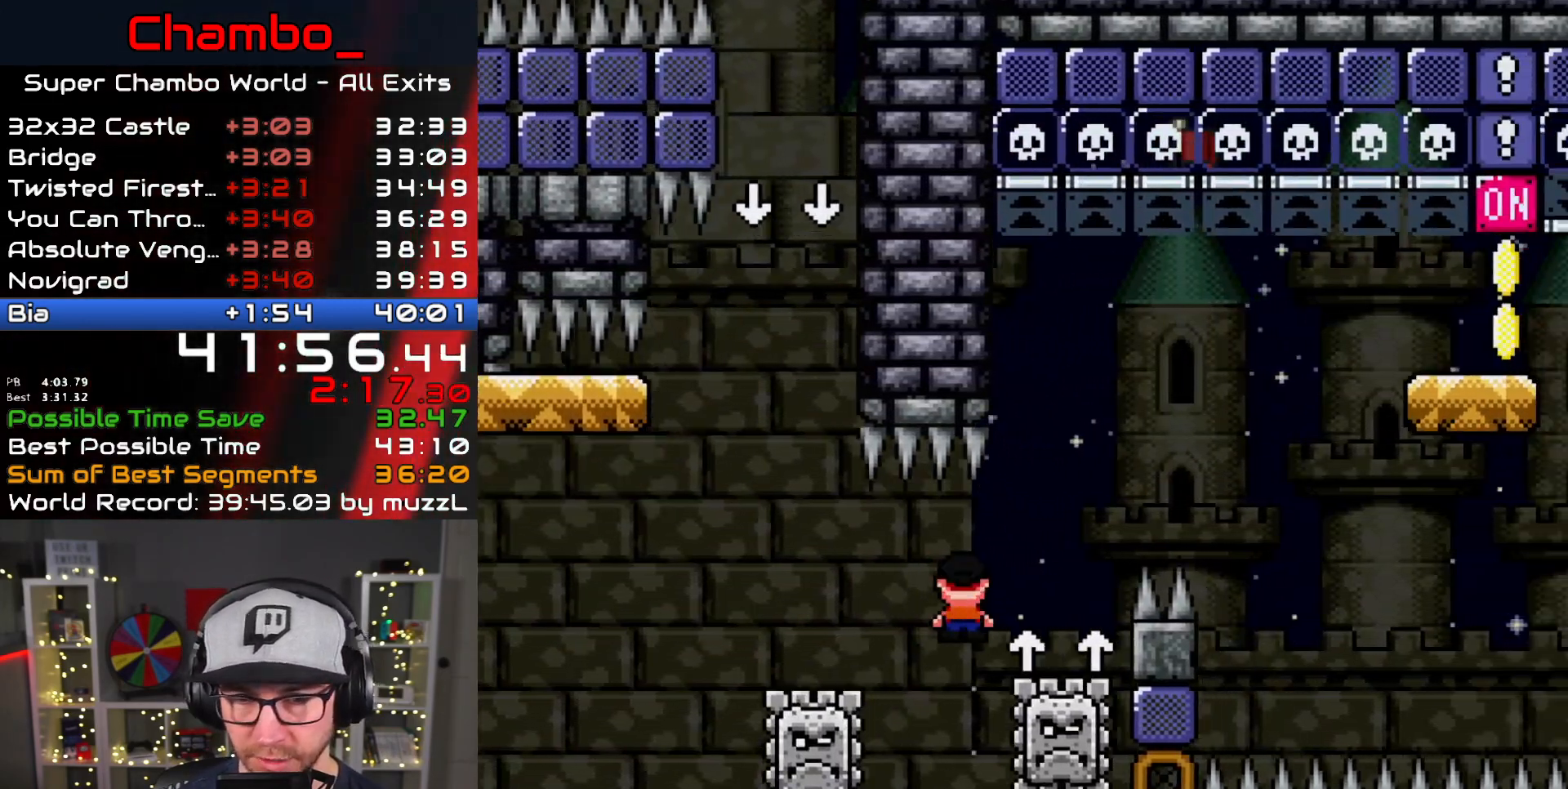
{"dt_ms": 500, "buttons": ["X", "DPAD_RIGHT"], "events": [[283, "A", "up"], [383, "A", "down"], [467, "A", "up"]]}
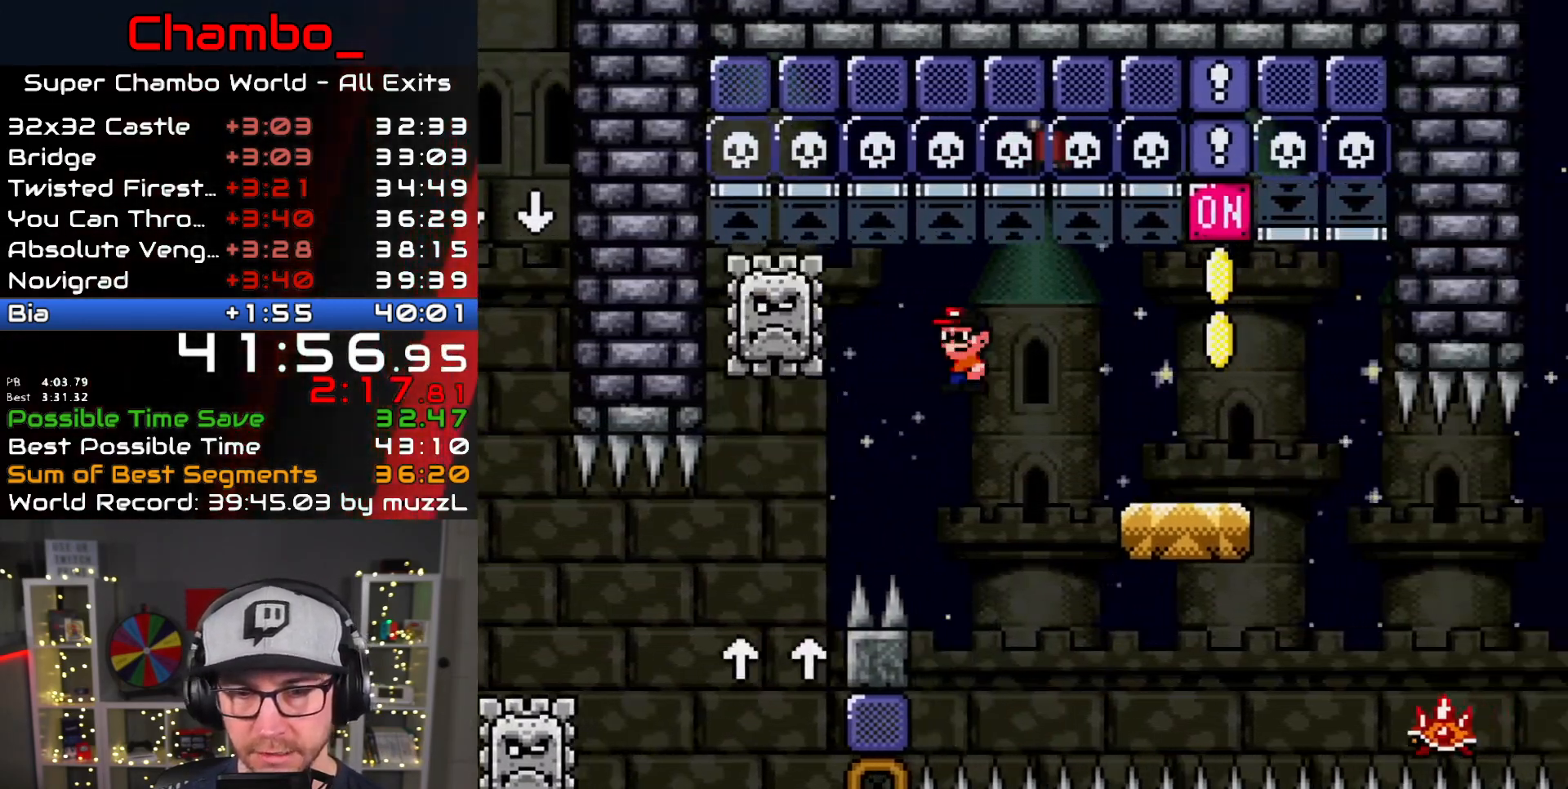
{"dt_ms": 500, "buttons": ["B", "Y", "DPAD_LEFT"], "events": [[50, "X", "up"], [50, "Y", "down"], [283, "B", "down"], [367, "DPAD_LEFT", "down"], [367, "DPAD_RIGHT", "up"]]}
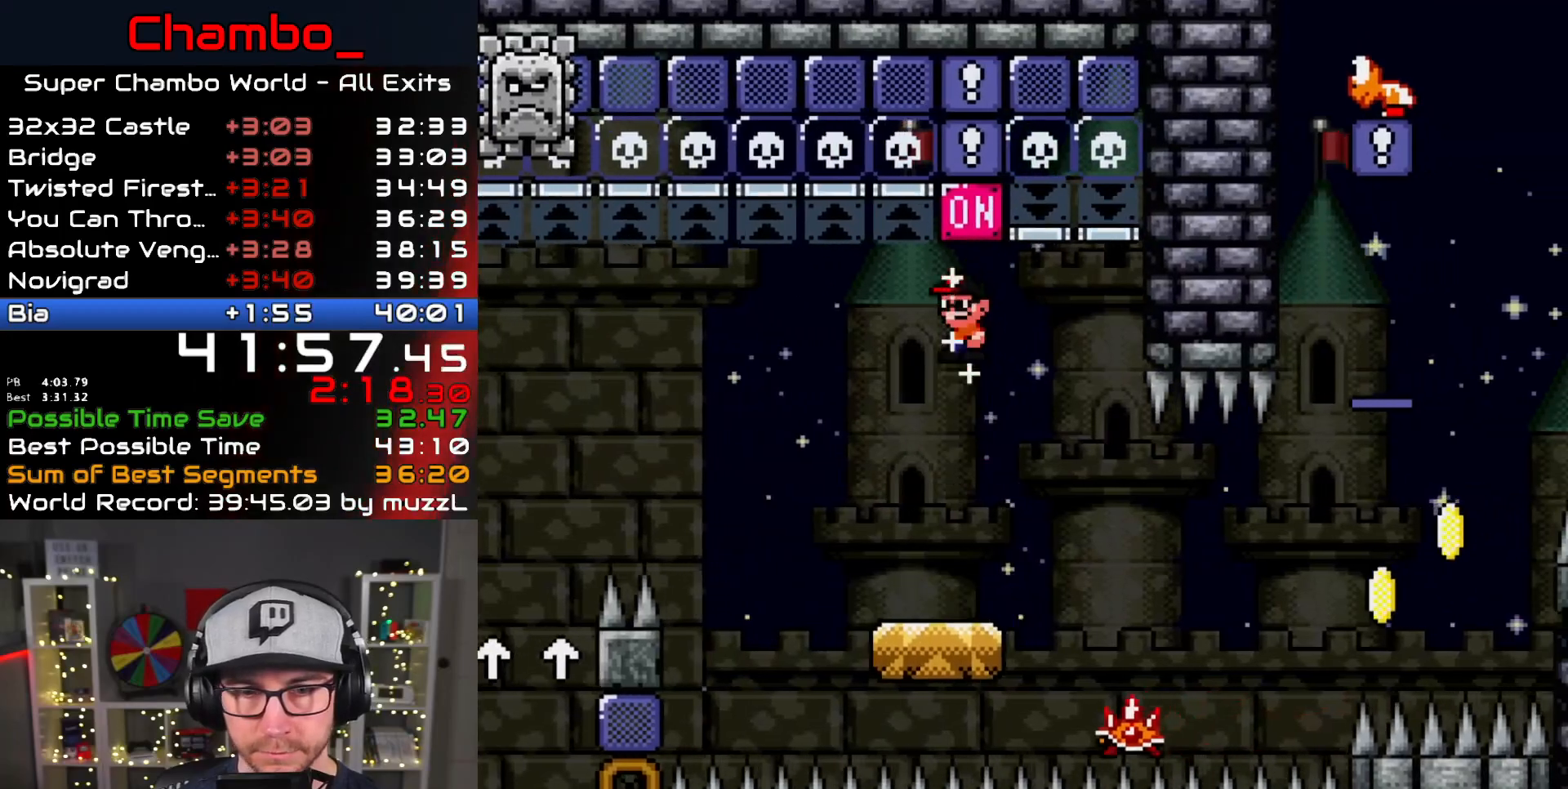
{"dt_ms": 500, "buttons": ["A", "X", "DPAD_LEFT"], "events": [[100, "DPAD_LEFT", "up"], [100, "DPAD_RIGHT", "down"], [183, "X", "down"], [200, "A", "down"], [200, "B", "up"], [217, "Y", "up"], [367, "DPAD_RIGHT", "up"], [417, "DPAD_LEFT", "down"]]}
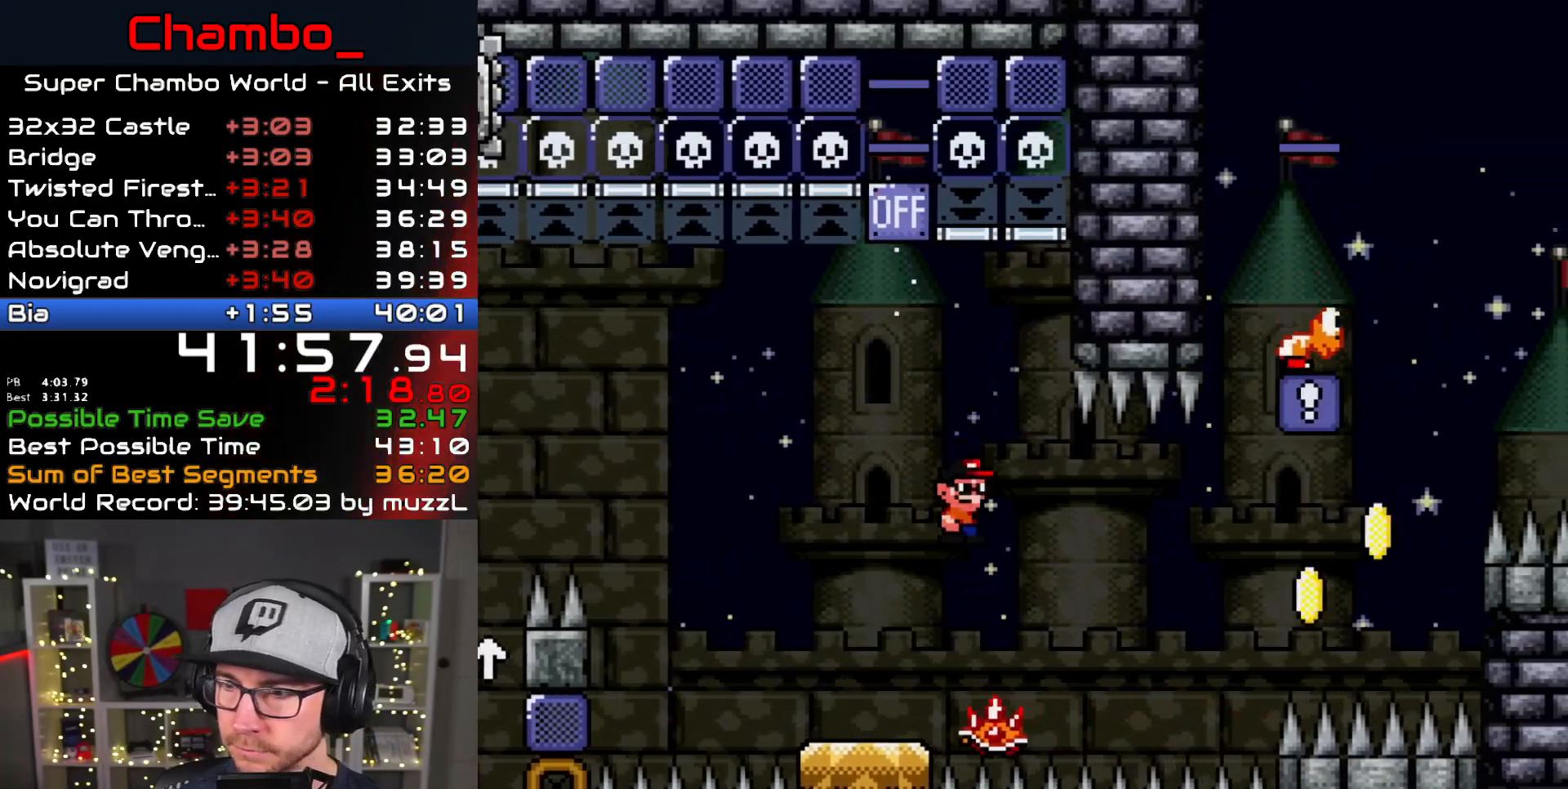
{"dt_ms": 500, "buttons": ["A", "X", "DPAD_LEFT"], "events": [[50, "DPAD_LEFT", "up"], [50, "DPAD_RIGHT", "down"], [150, "DPAD_DOWN", "down"], [150, "DPAD_LEFT", "down"], [150, "DPAD_RIGHT", "up"], [167, "DPAD_DOWN", "up"]]}
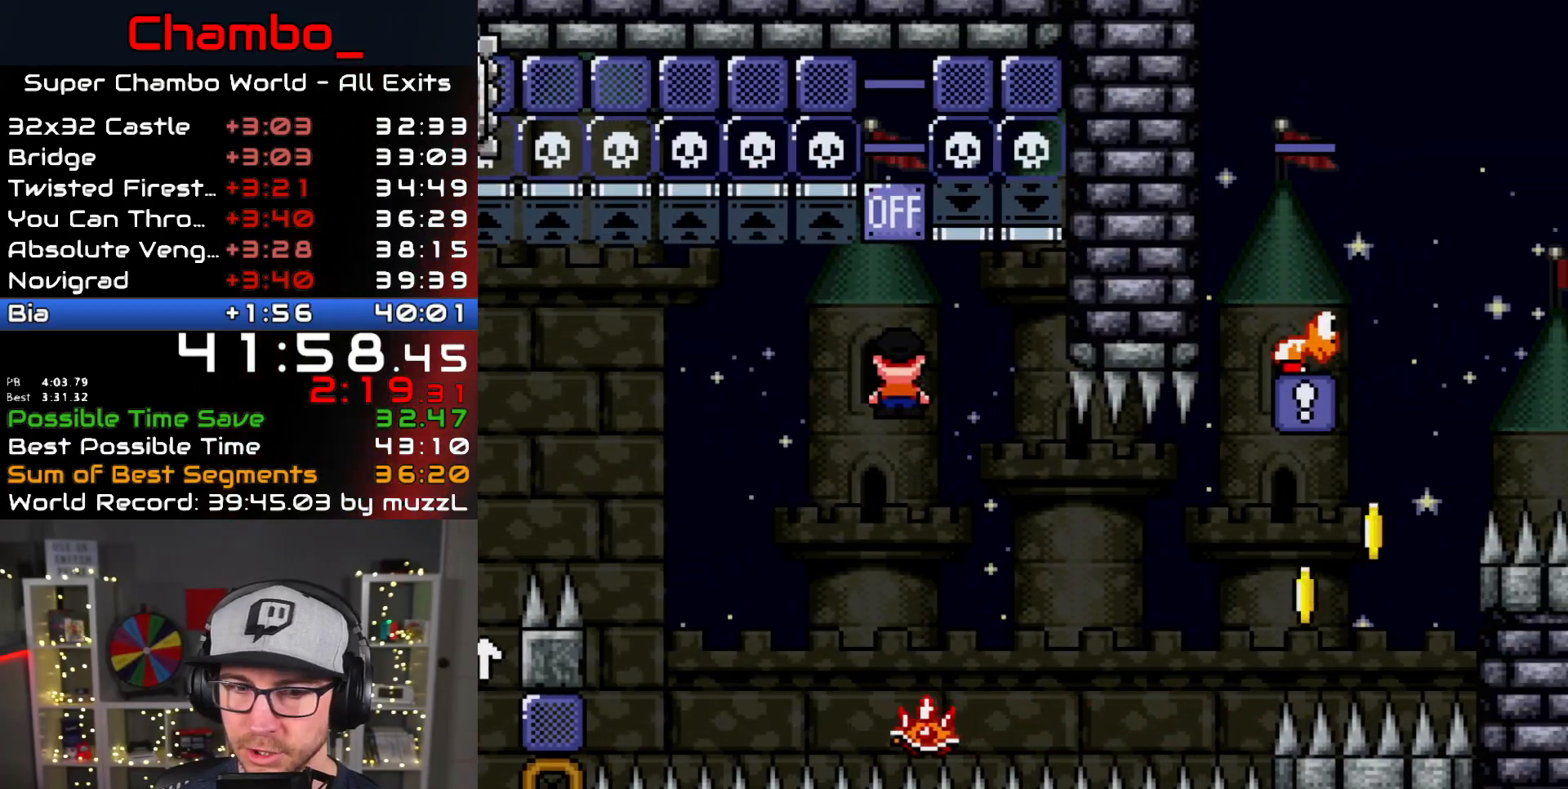
{"dt_ms": 500, "buttons": ["A", "X"], "events": [[50, "DPAD_LEFT", "up"], [67, "DPAD_RIGHT", "down"], [200, "DPAD_RIGHT", "up"], [217, "DPAD_LEFT", "down"], [350, "DPAD_LEFT", "up"]]}
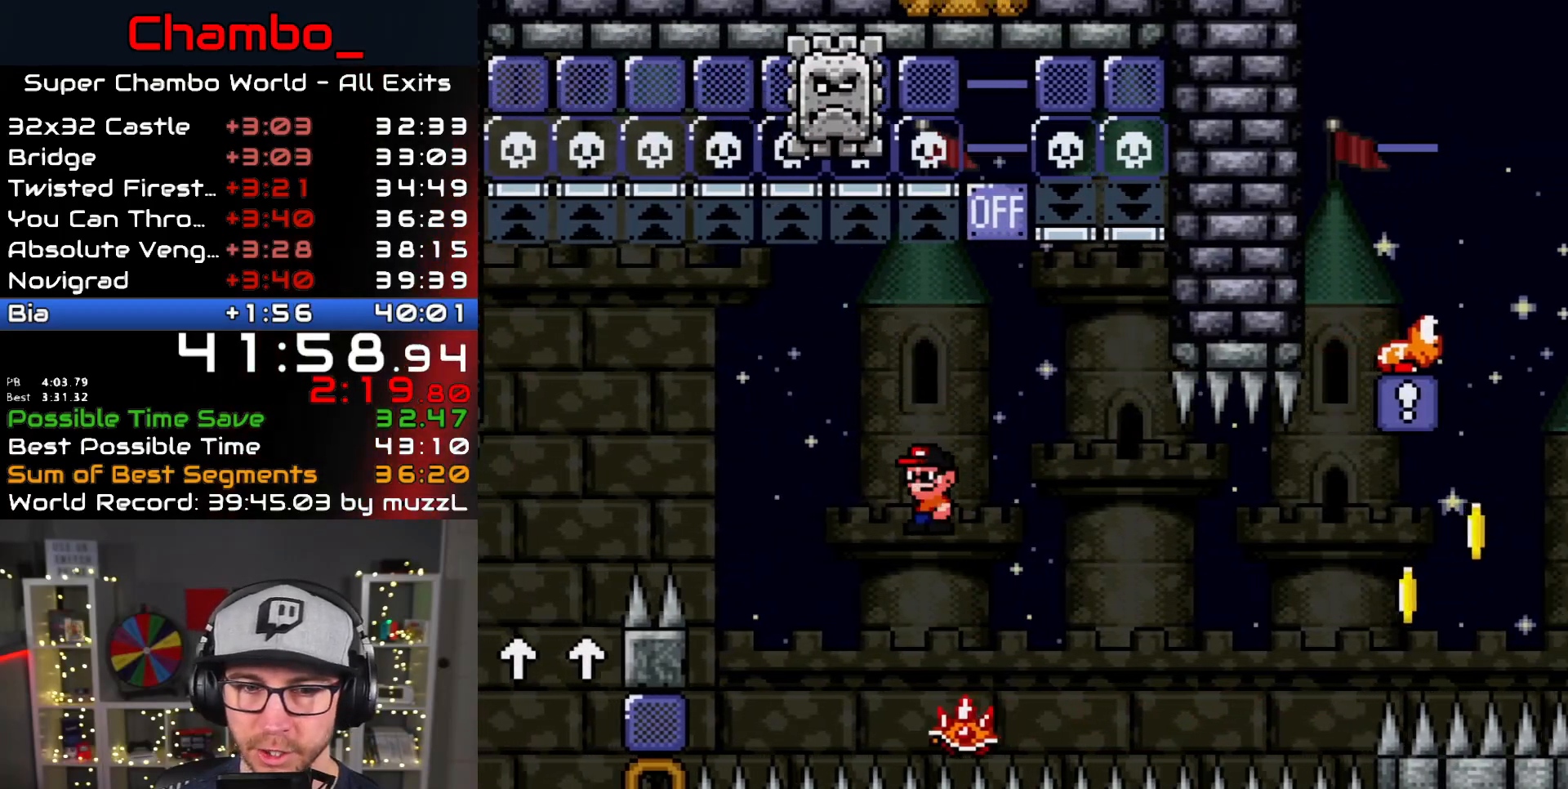
{"dt_ms": 500, "buttons": ["A", "X"], "events": []}
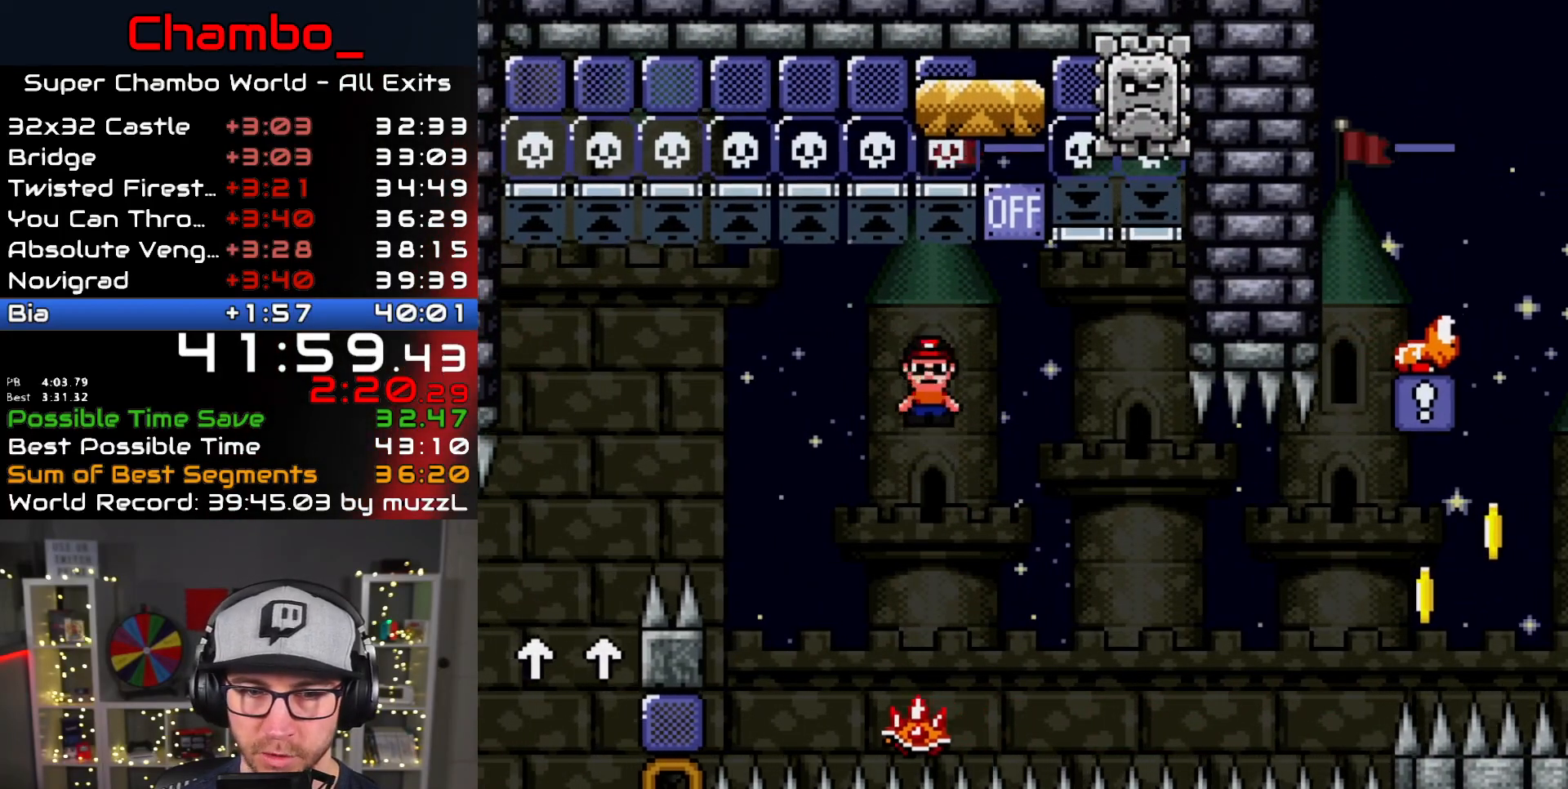
{"dt_ms": 500, "buttons": ["A", "X", "DPAD_RIGHT"], "events": [[167, "DPAD_LEFT", "down"], [467, "DPAD_LEFT", "up"], [483, "DPAD_RIGHT", "down"]]}
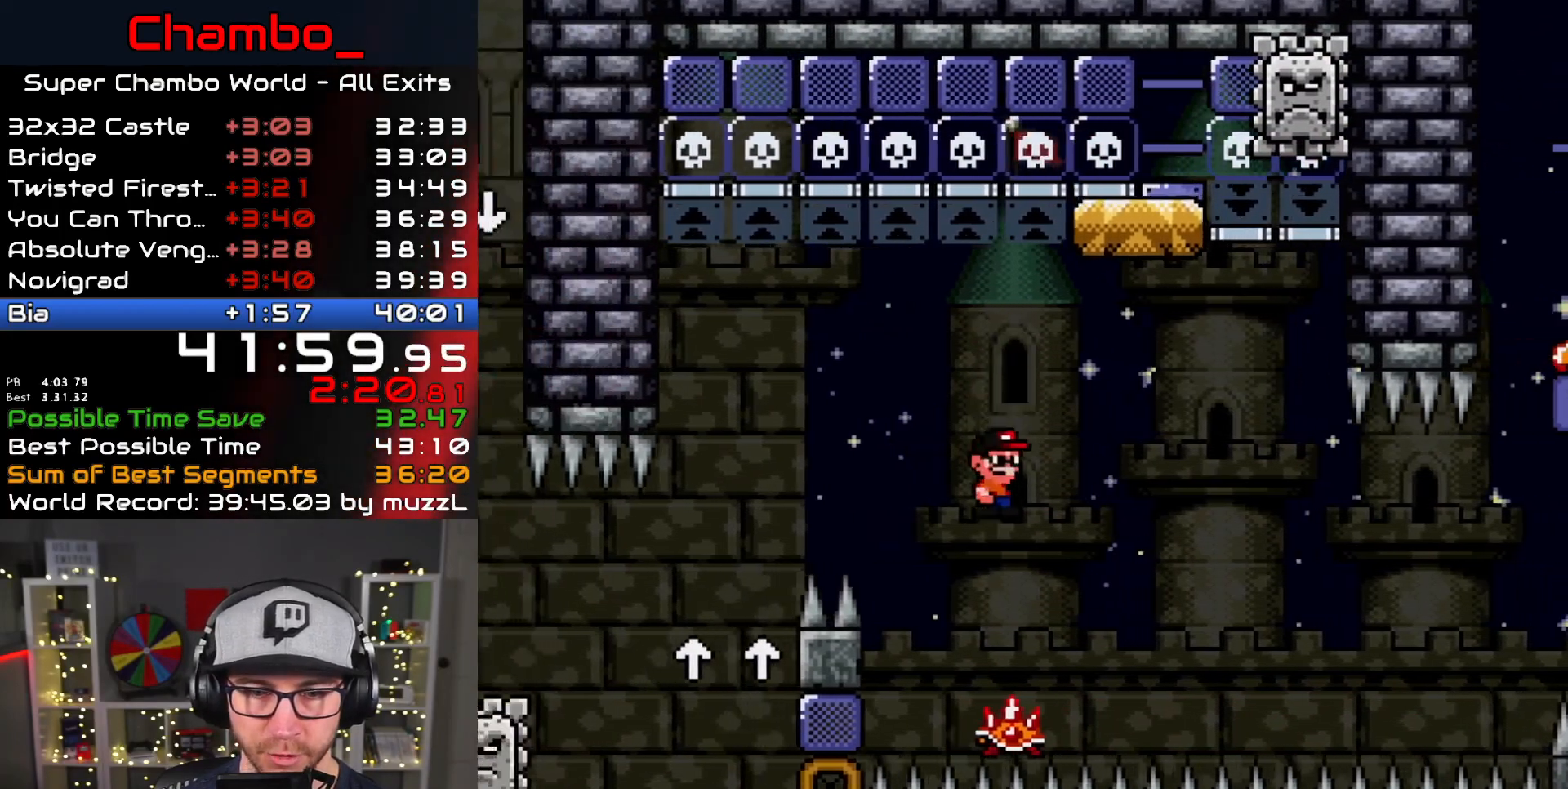
{"dt_ms": 500, "buttons": ["A", "X", "DPAD_RIGHT"], "events": [[100, "DPAD_RIGHT", "up"], [117, "DPAD_LEFT", "down"], [217, "DPAD_DOWN", "down"], [217, "DPAD_LEFT", "up"], [250, "DPAD_DOWN", "up"], [250, "DPAD_RIGHT", "down"]]}
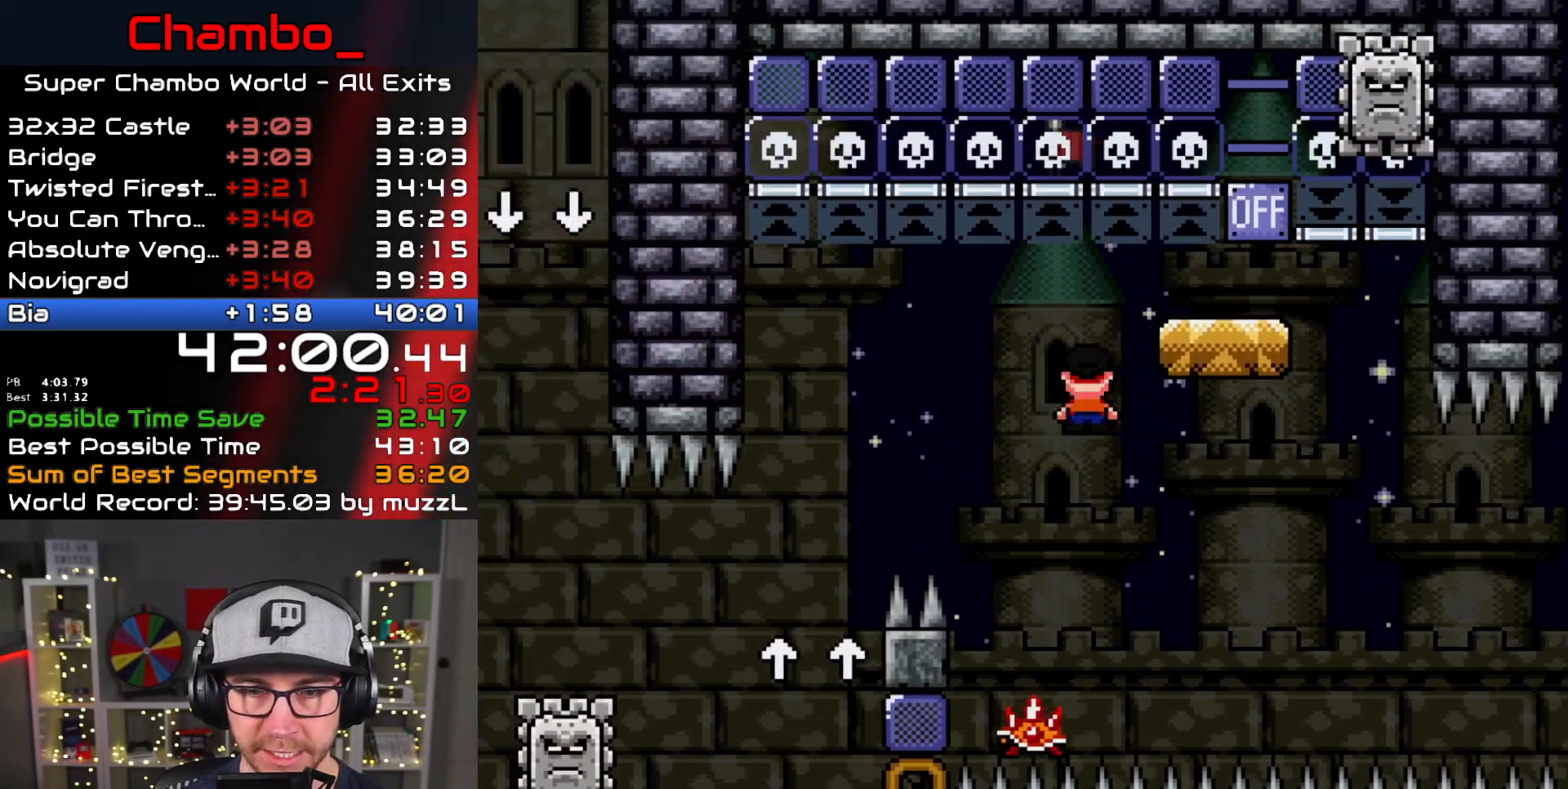
{"dt_ms": 500, "buttons": ["X", "DPAD_LEFT"], "events": [[133, "A", "up"], [267, "DPAD_LEFT", "down"], [267, "DPAD_RIGHT", "up"], [283, "A", "down"], [433, "A", "up"]]}
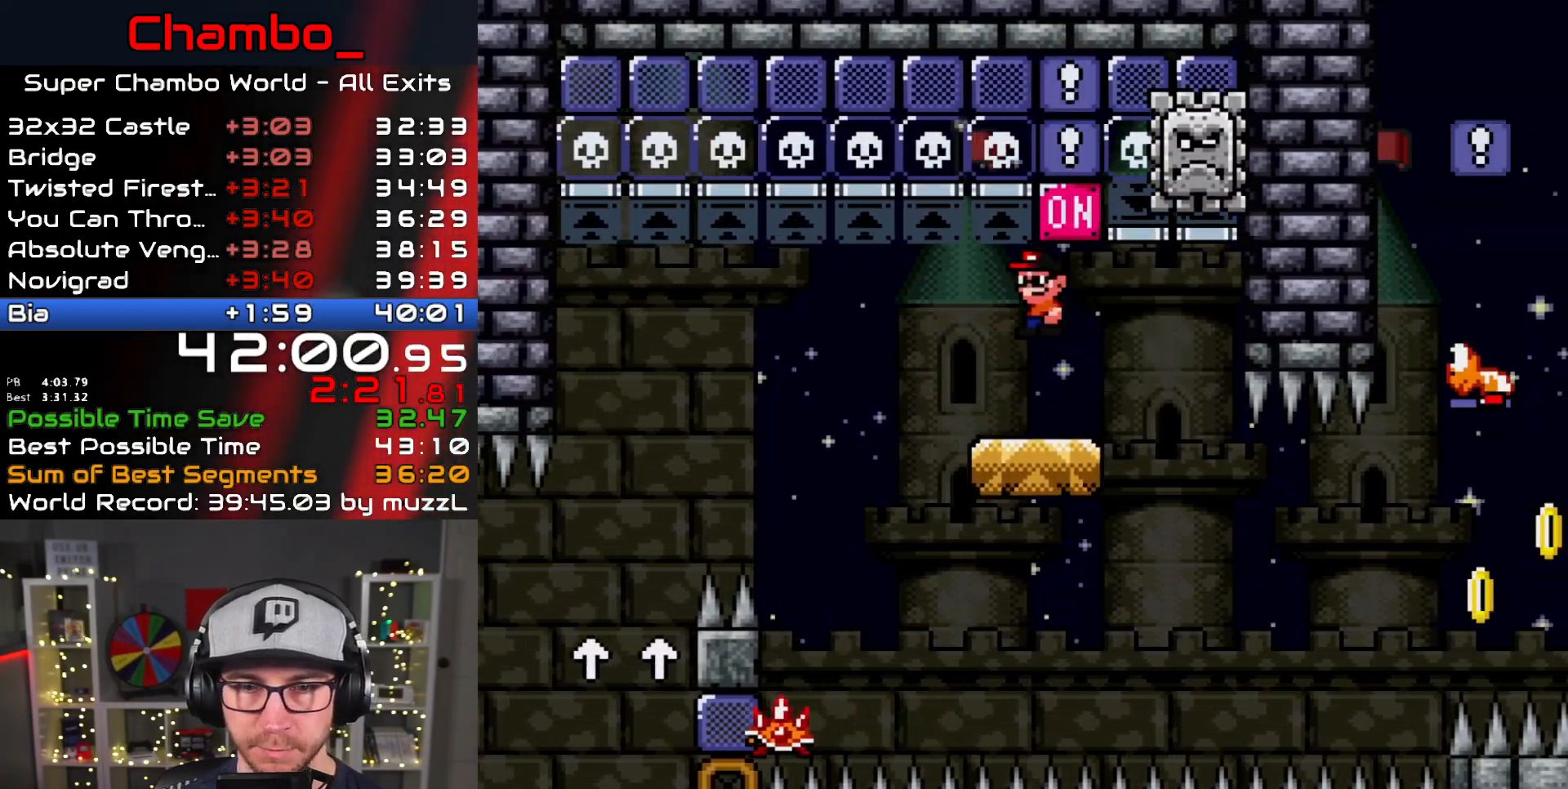
{"dt_ms": 500, "buttons": ["X", "DPAD_RIGHT"], "events": [[50, "DPAD_LEFT", "up"], [67, "DPAD_RIGHT", "down"], [133, "DPAD_RIGHT", "up"], [283, "A", "down"], [350, "A", "up"], [350, "DPAD_RIGHT", "down"]]}
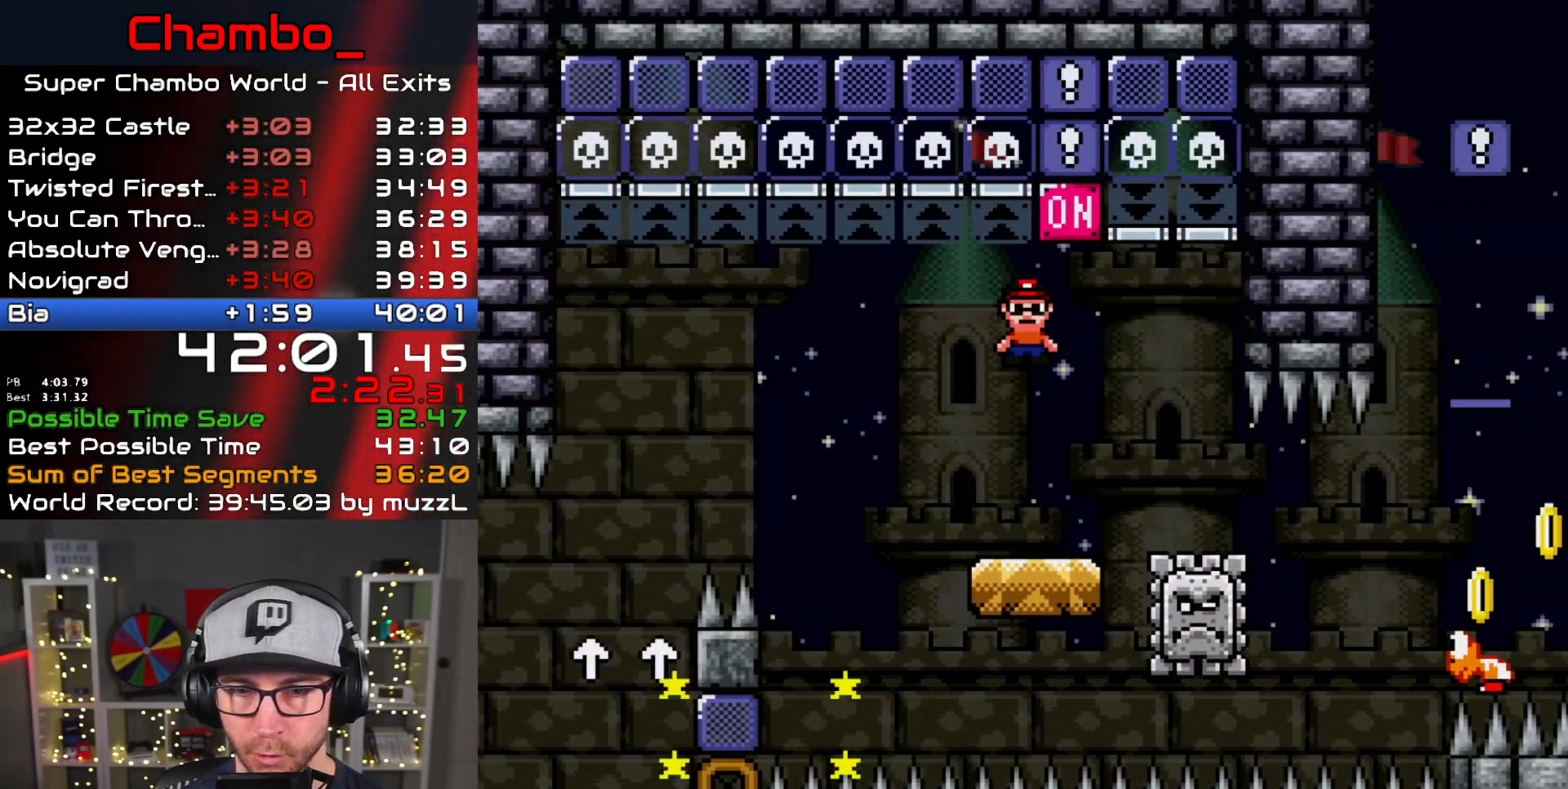
{"dt_ms": 500, "buttons": ["B", "Y", "DPAD_RIGHT"], "events": [[300, "Y", "down"], [317, "X", "up"], [417, "B", "down"]]}
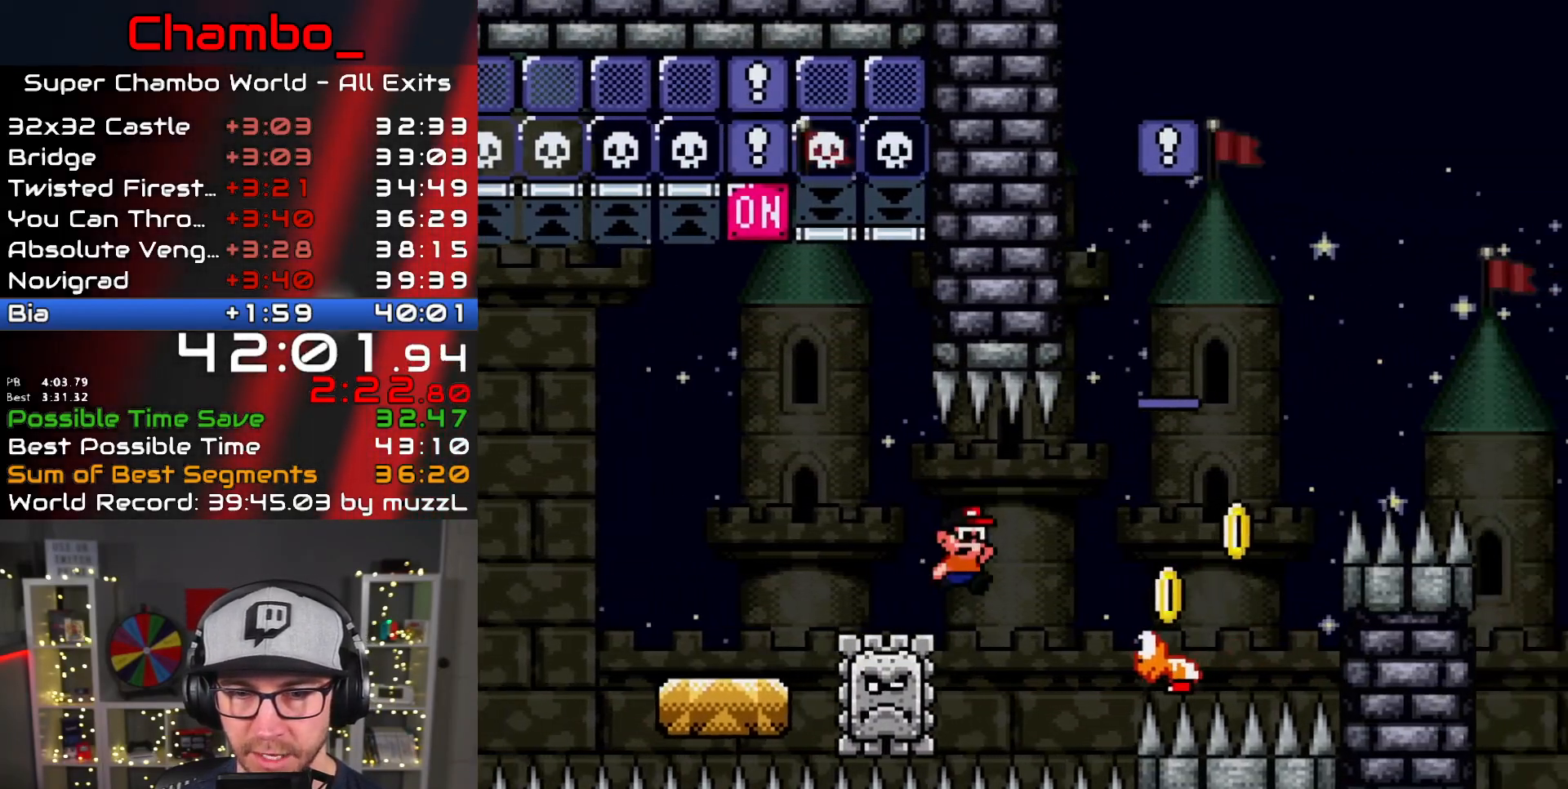
{"dt_ms": 500, "buttons": ["B", "Y", "DPAD_RIGHT"], "events": []}